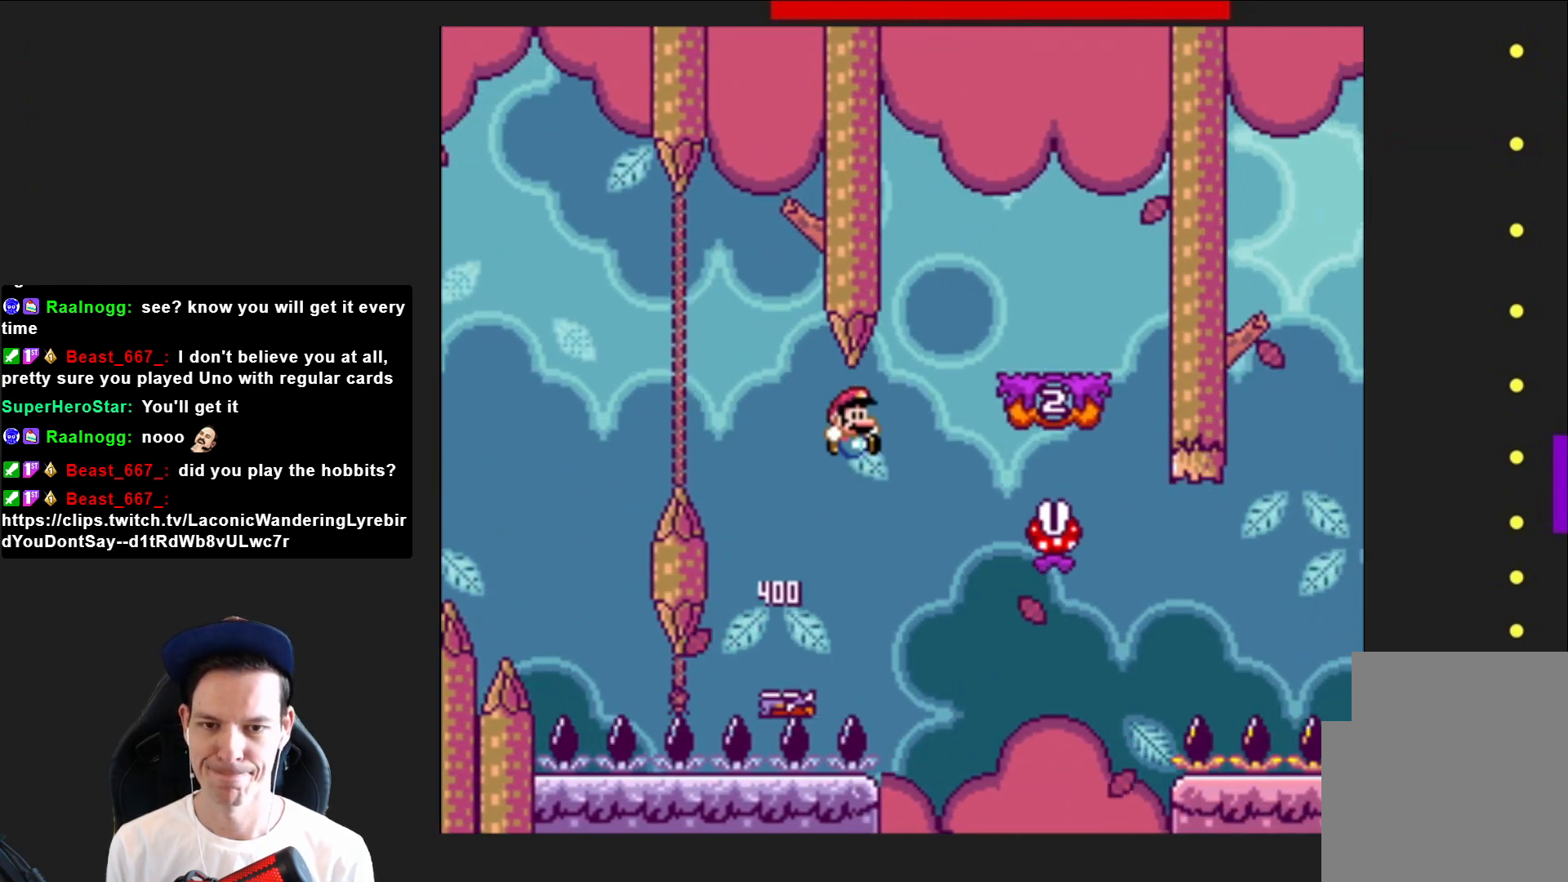
Gameplay with a controller (PlayStation layout); each line is a JSON object with the inputs held at the frame after it. "events" lists button and stick changes between this image and that frame as [ms after this image, input, new state], when the widget could be followed in between. Not read: L3 R3 left_stick.
{"buttons": ["SQUARE"], "right_stick": "center", "events": [[200, "DPAD_RIGHT", "up"], [267, "DPAD_LEFT", "down"], [300, "CROSS", "up"], [467, "DPAD_LEFT", "up"]]}
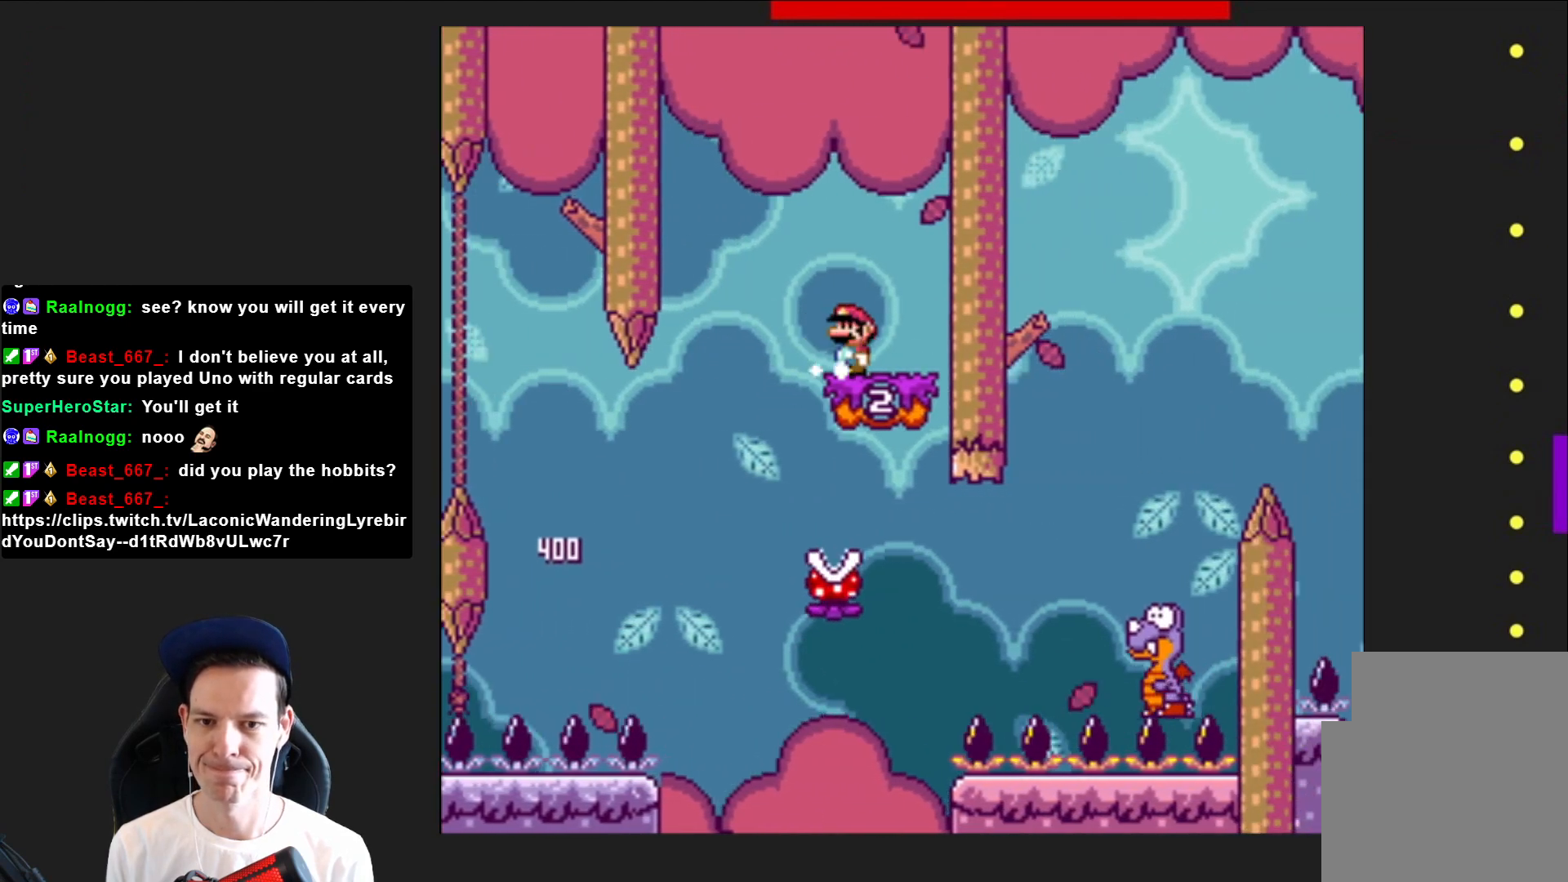
{"buttons": ["SQUARE", "DPAD_RIGHT"], "right_stick": "center", "events": [[33, "R2", "down"], [67, "DPAD_LEFT", "down"], [134, "R2", "up"], [200, "DPAD_LEFT", "up"], [434, "DPAD_RIGHT", "down"]]}
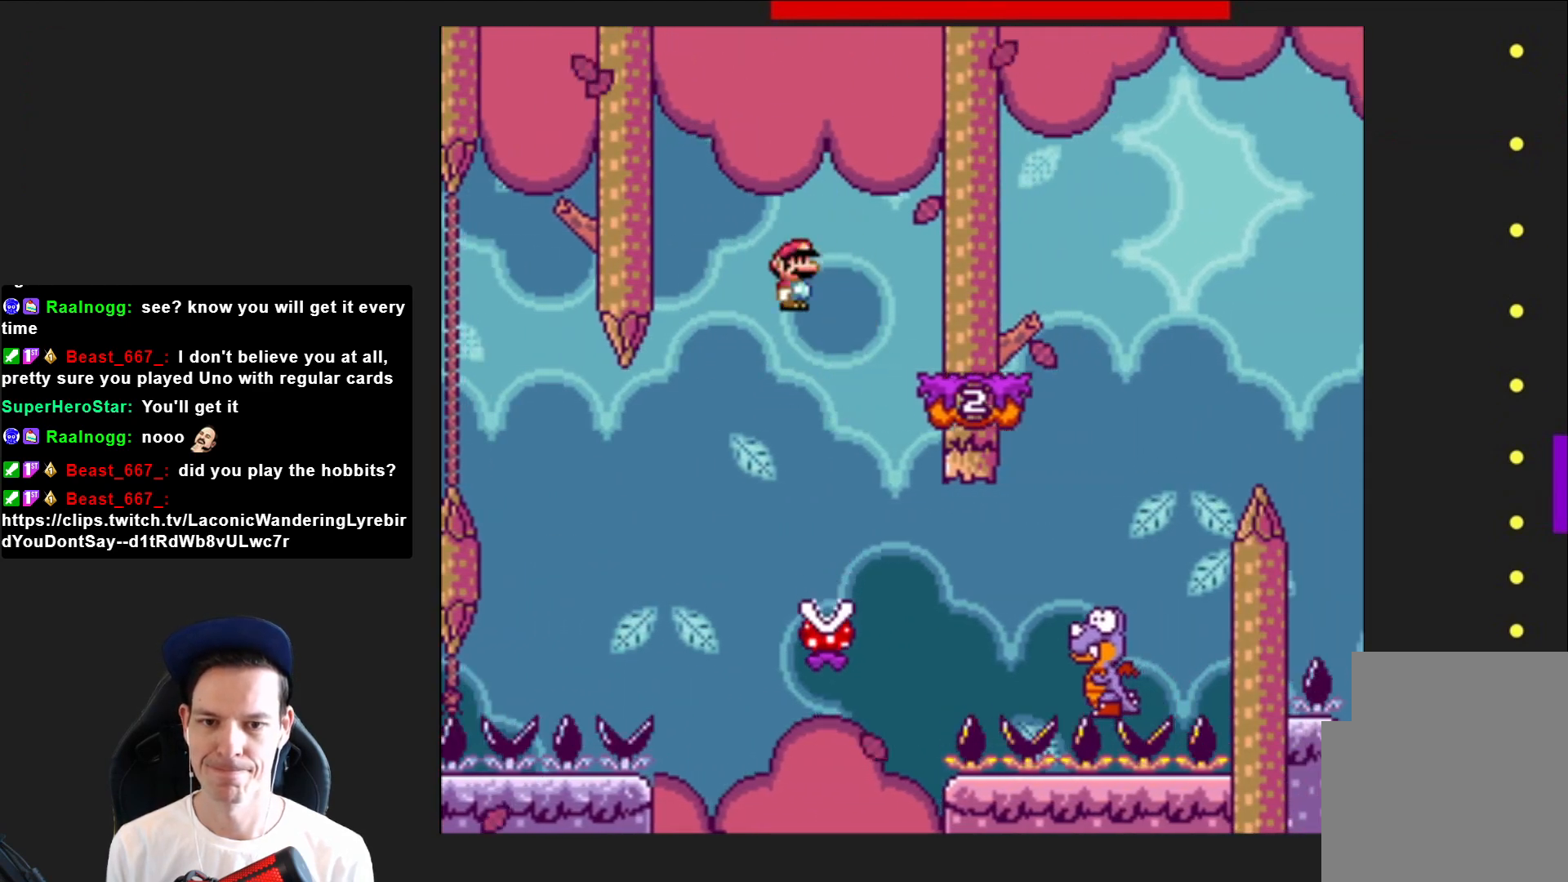
{"buttons": ["SQUARE", "R2", "DPAD_RIGHT"], "right_stick": "center", "events": [[467, "R2", "down"]]}
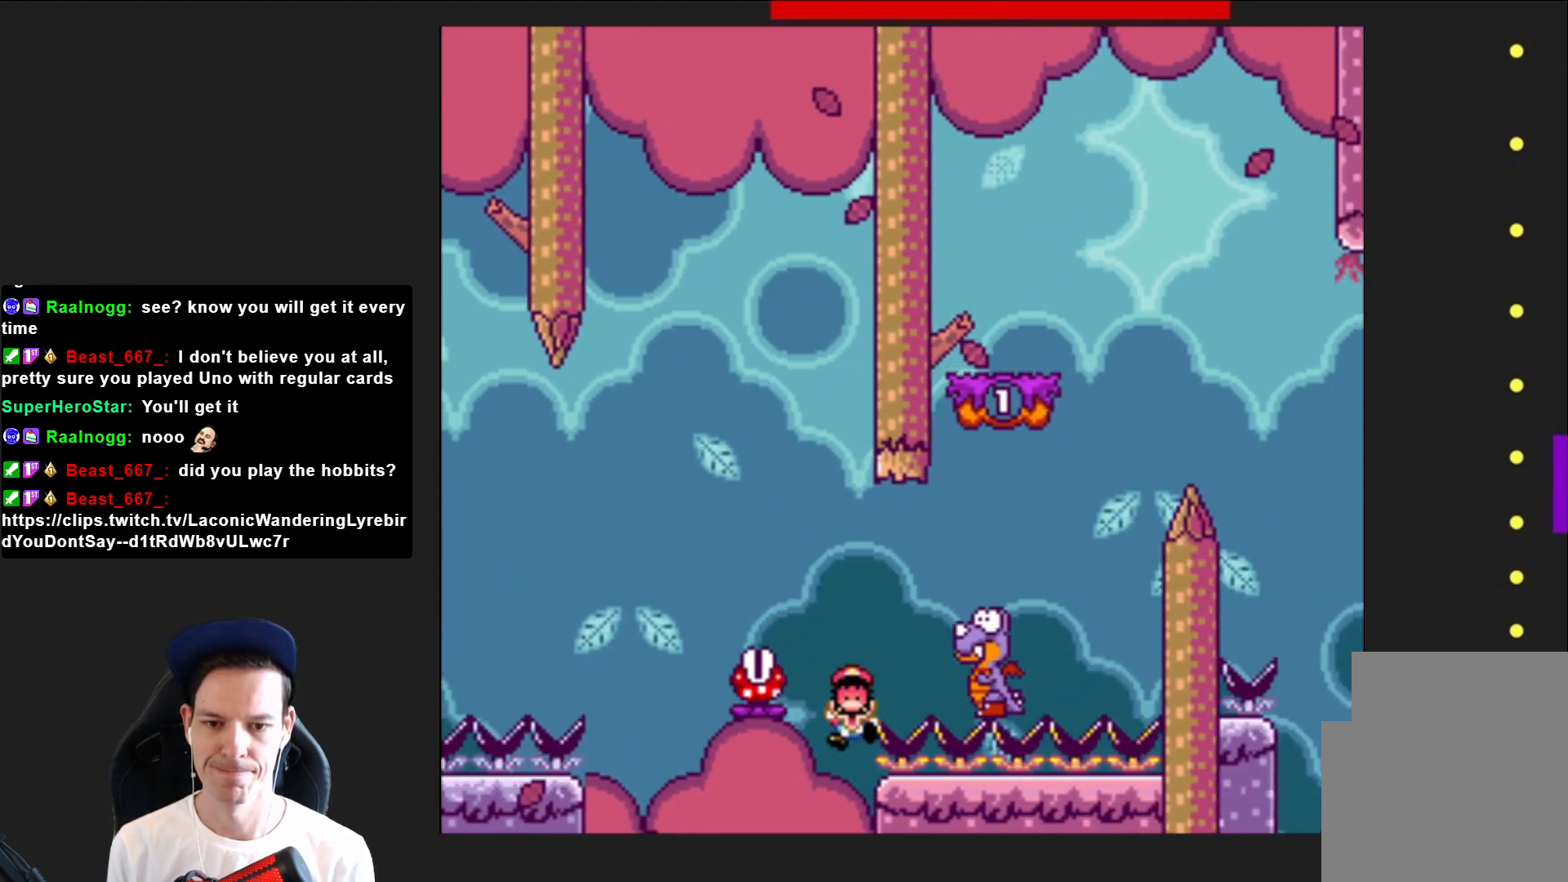
{"buttons": [], "right_stick": "center", "events": [[267, "DPAD_RIGHT", "up"], [267, "R2", "up"], [300, "SQUARE", "up"], [367, "CROSS", "down"], [467, "CROSS", "up"]]}
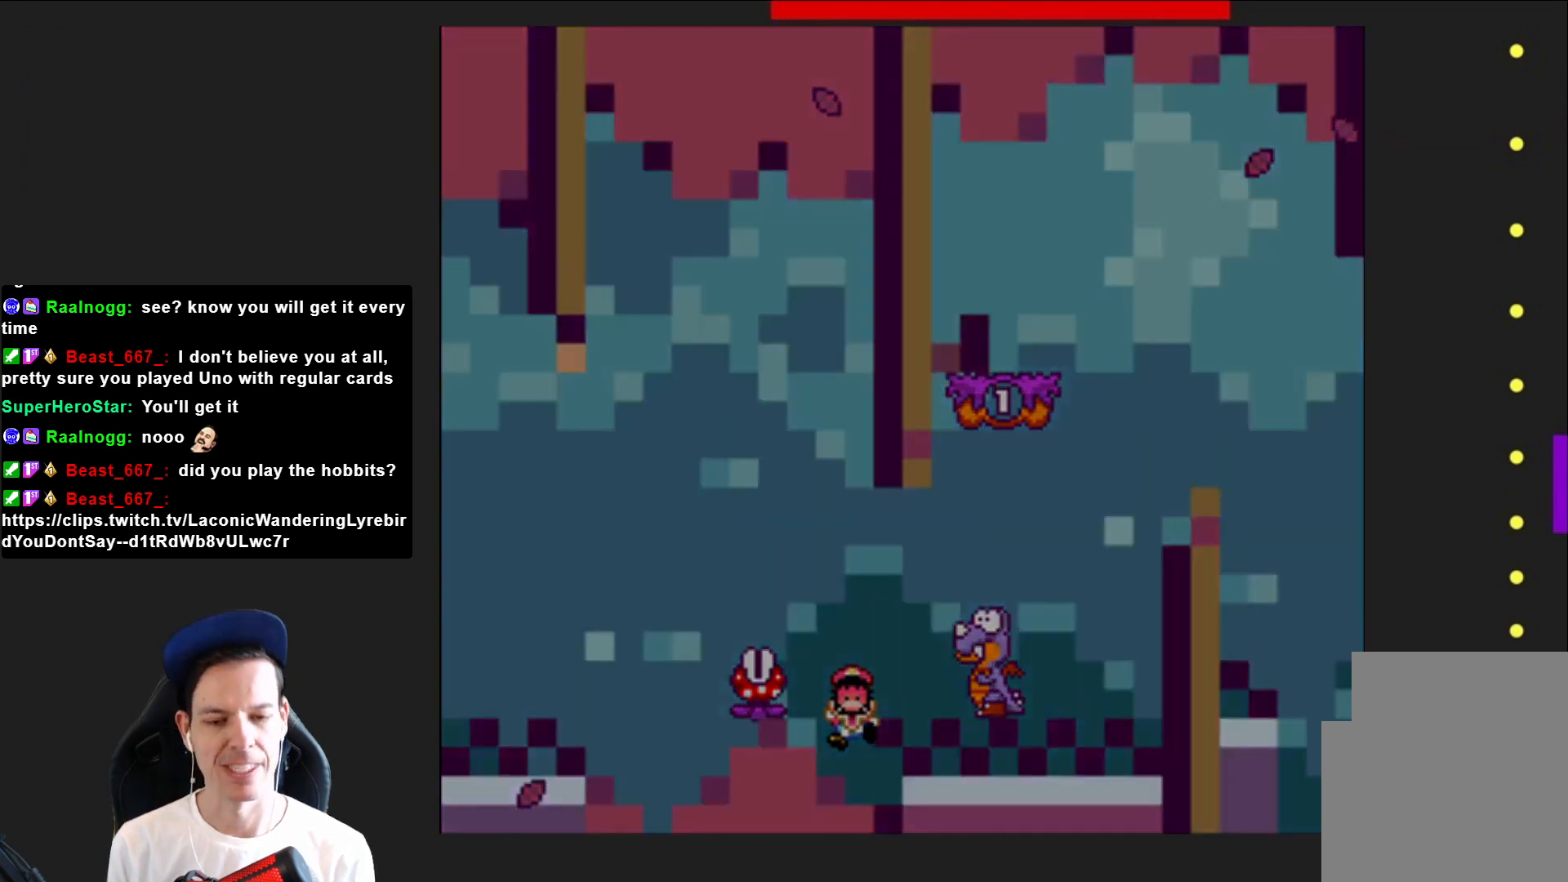
{"buttons": ["CROSS"], "right_stick": "center", "events": [[67, "CROSS", "down"], [167, "CROSS", "up"], [234, "CROSS", "down"], [334, "CROSS", "up"], [434, "CROSS", "down"]]}
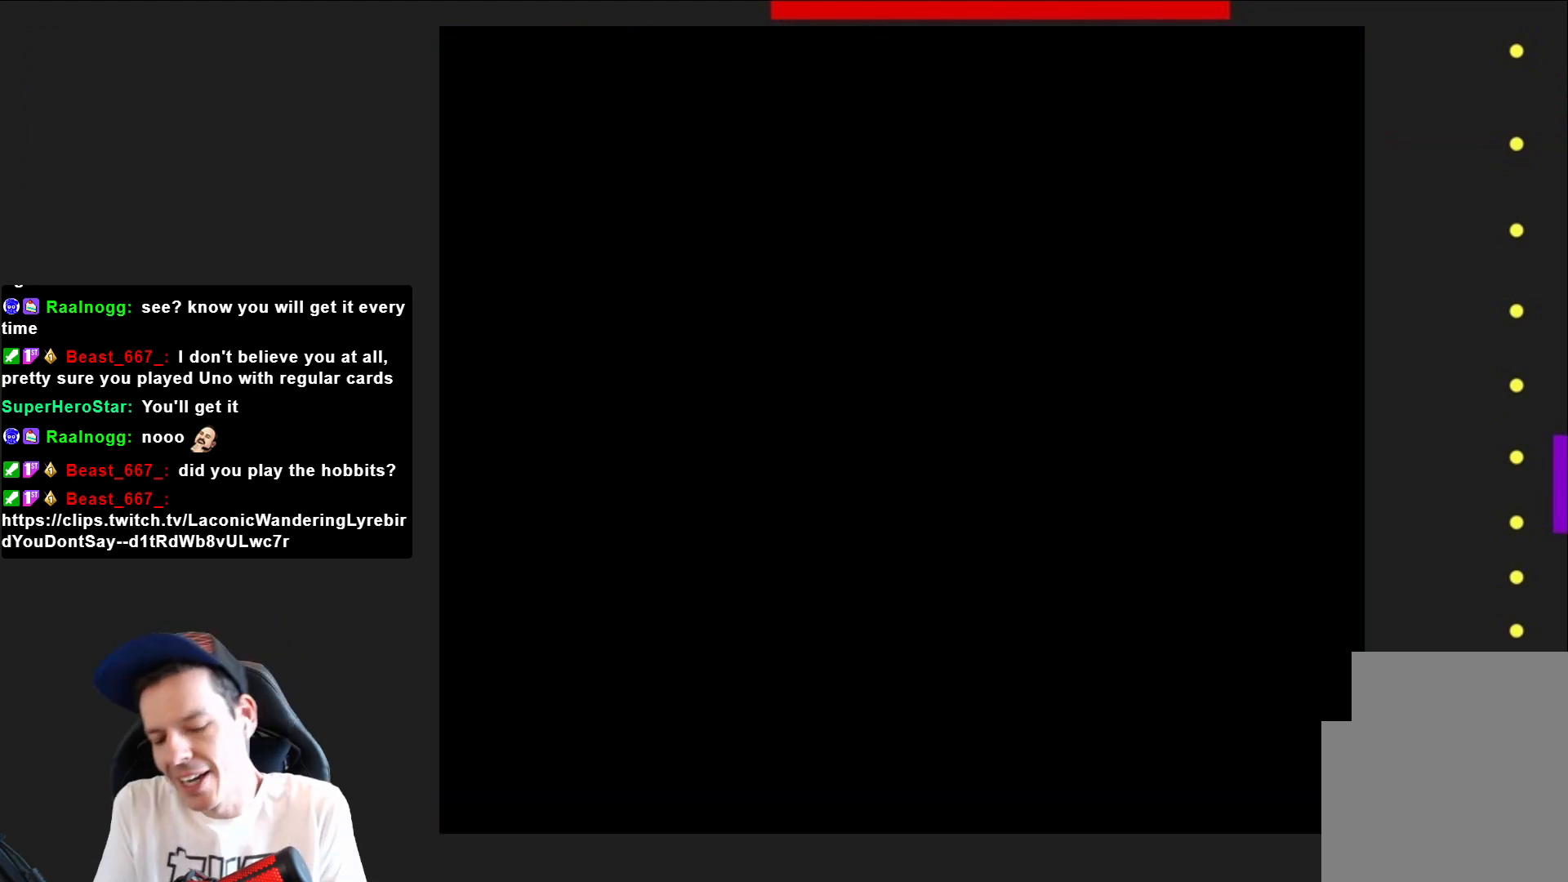
{"buttons": ["CROSS"], "right_stick": "center", "events": [[33, "CROSS", "up"], [100, "CROSS", "down"], [200, "CROSS", "up"], [300, "CROSS", "down"], [400, "CROSS", "up"], [500, "CROSS", "down"]]}
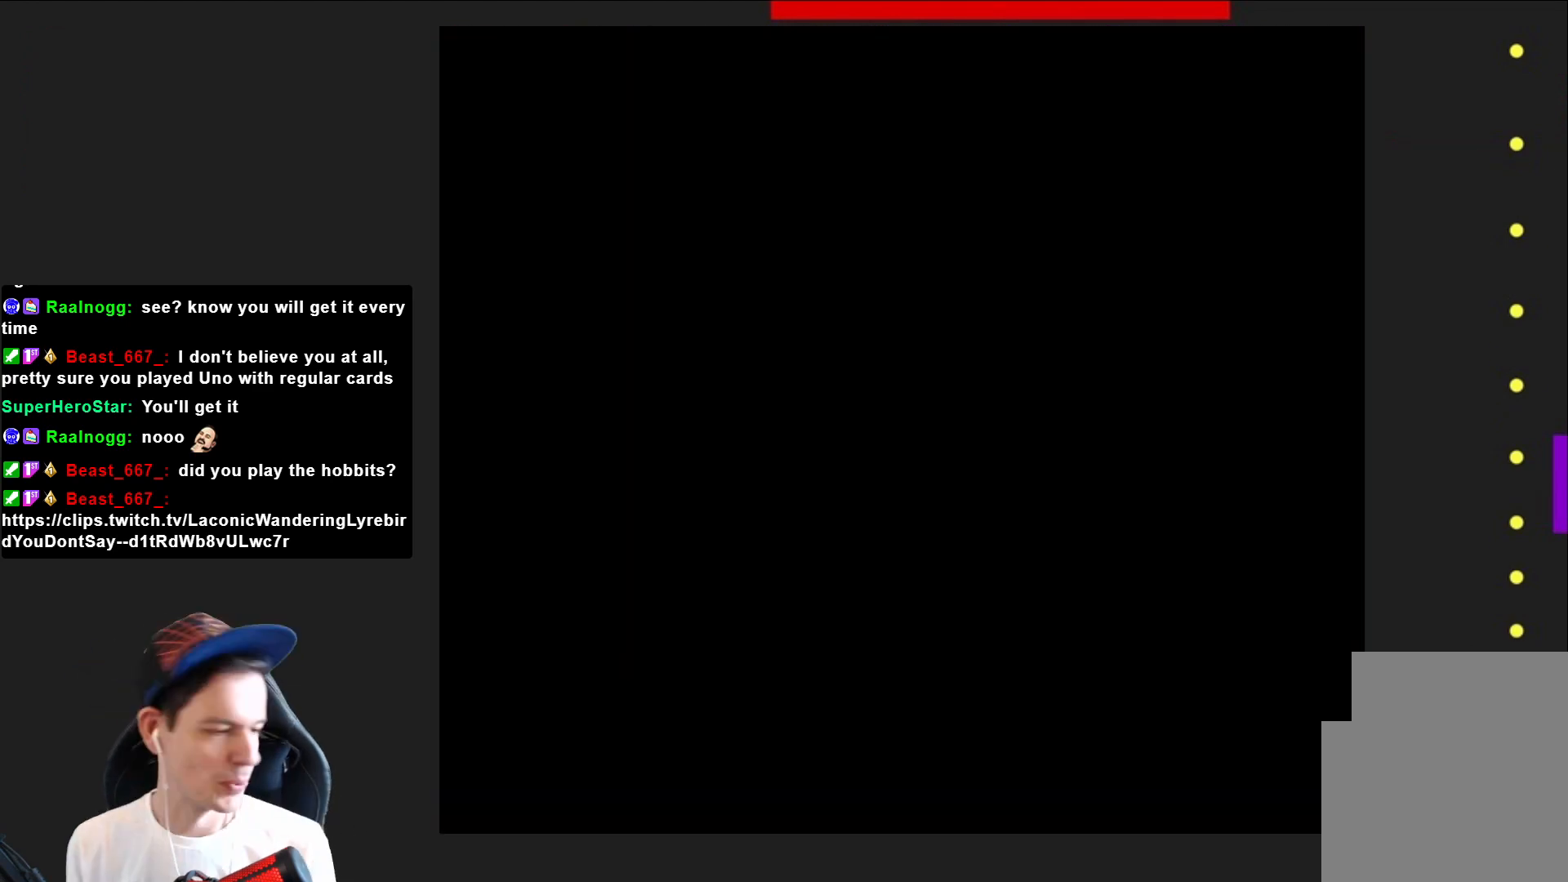
{"buttons": ["SQUARE"], "right_stick": "center", "events": [[100, "CROSS", "up"], [167, "CROSS", "down"], [301, "CROSS", "up"], [401, "SQUARE", "down"]]}
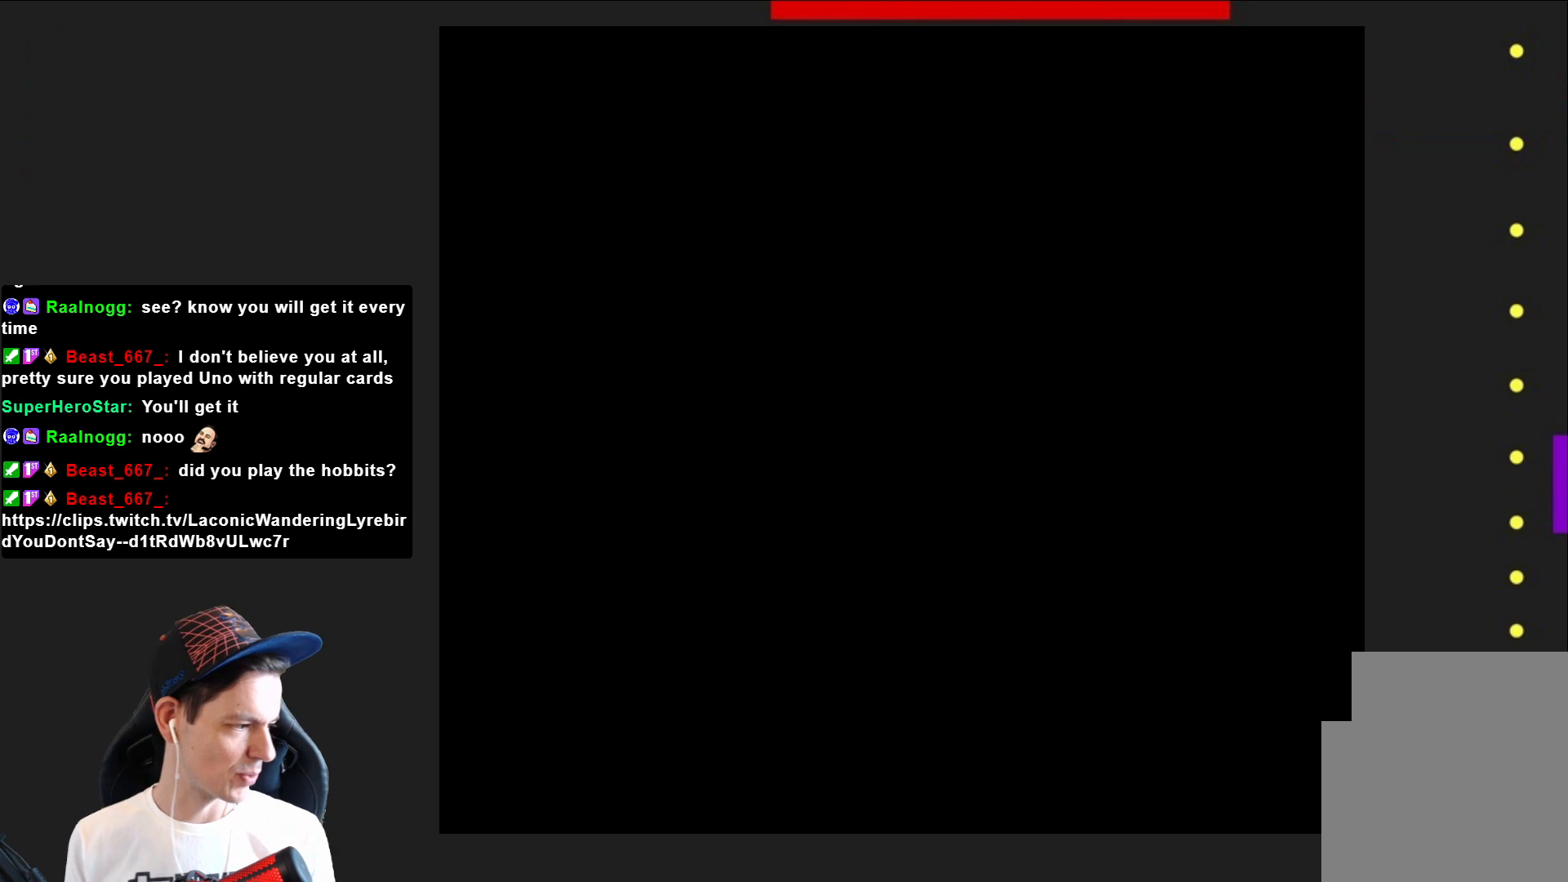
{"buttons": ["SQUARE", "DPAD_RIGHT"], "right_stick": "center", "events": [[367, "DPAD_RIGHT", "down"]]}
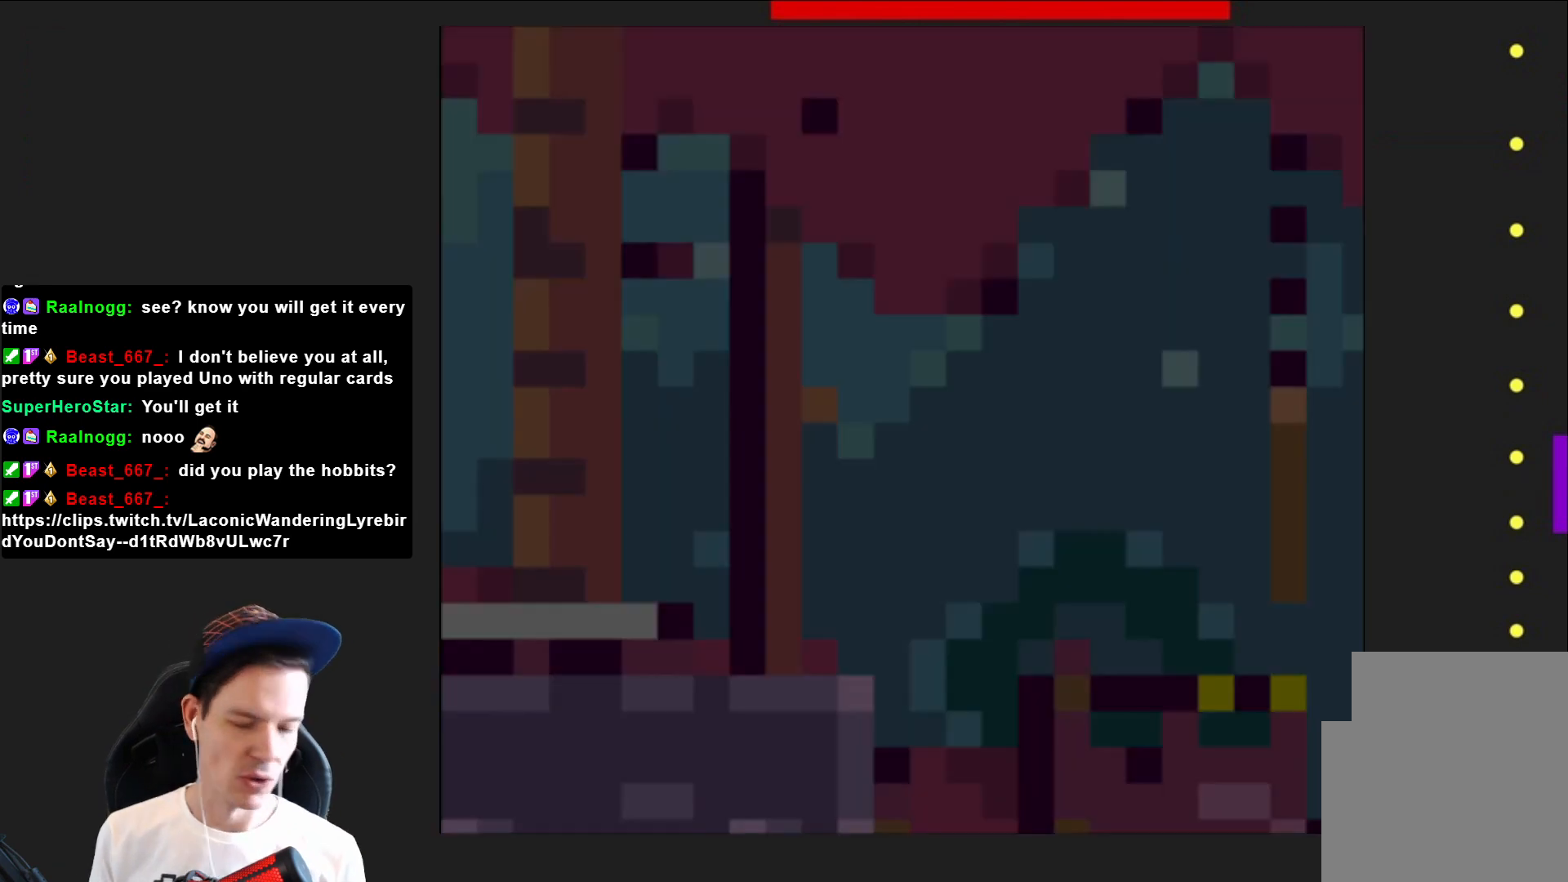
{"buttons": ["CROSS", "SQUARE", "DPAD_RIGHT"], "right_stick": "center", "events": [[467, "CROSS", "down"]]}
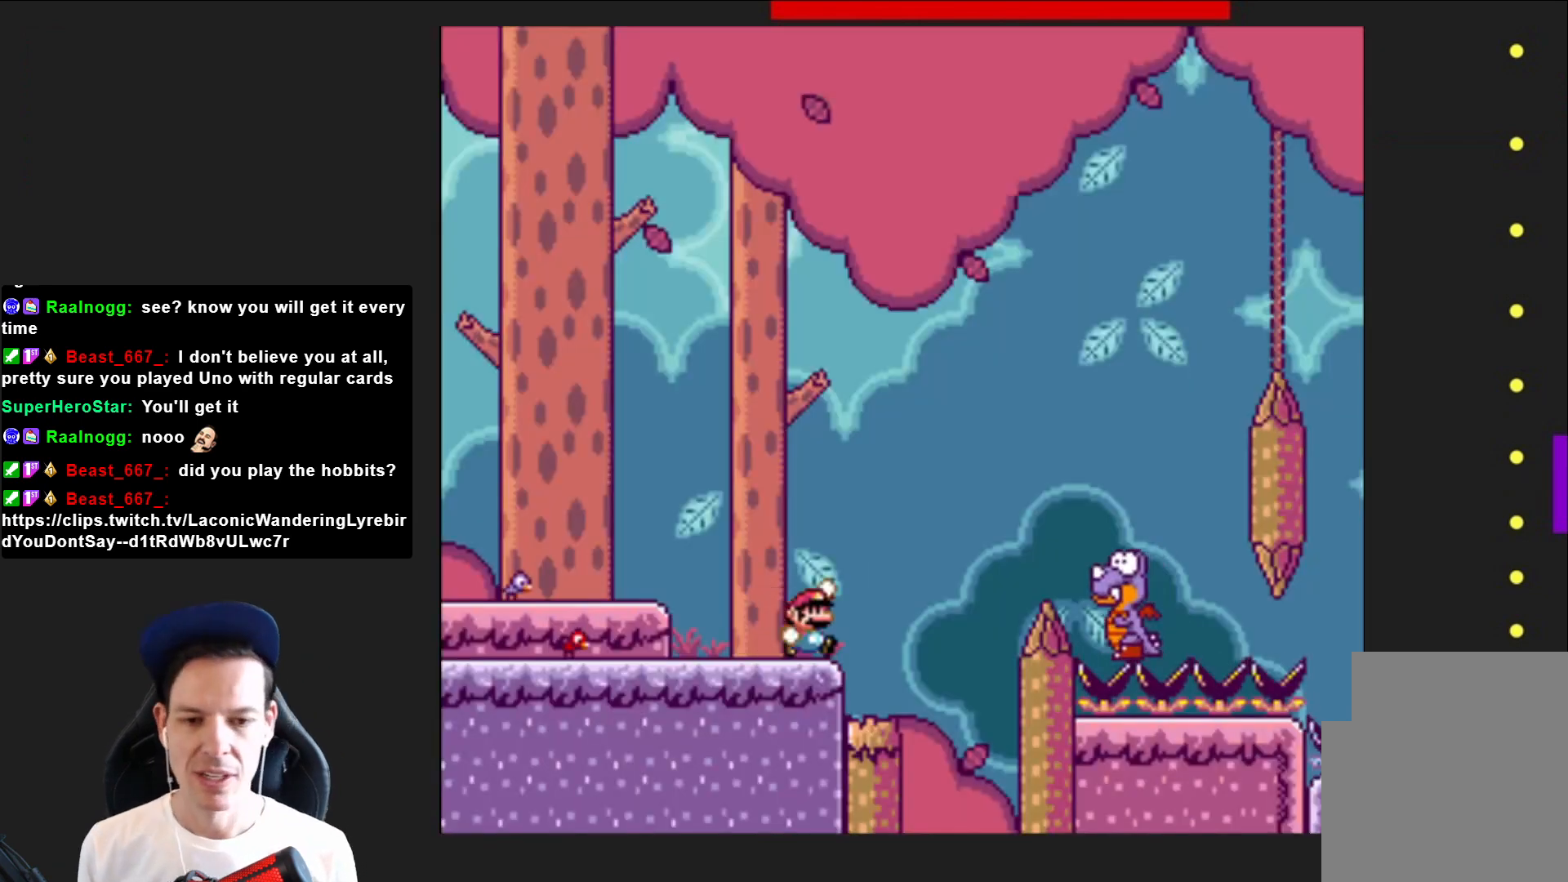
{"buttons": ["CROSS", "SQUARE", "DPAD_RIGHT"], "right_stick": "center", "events": []}
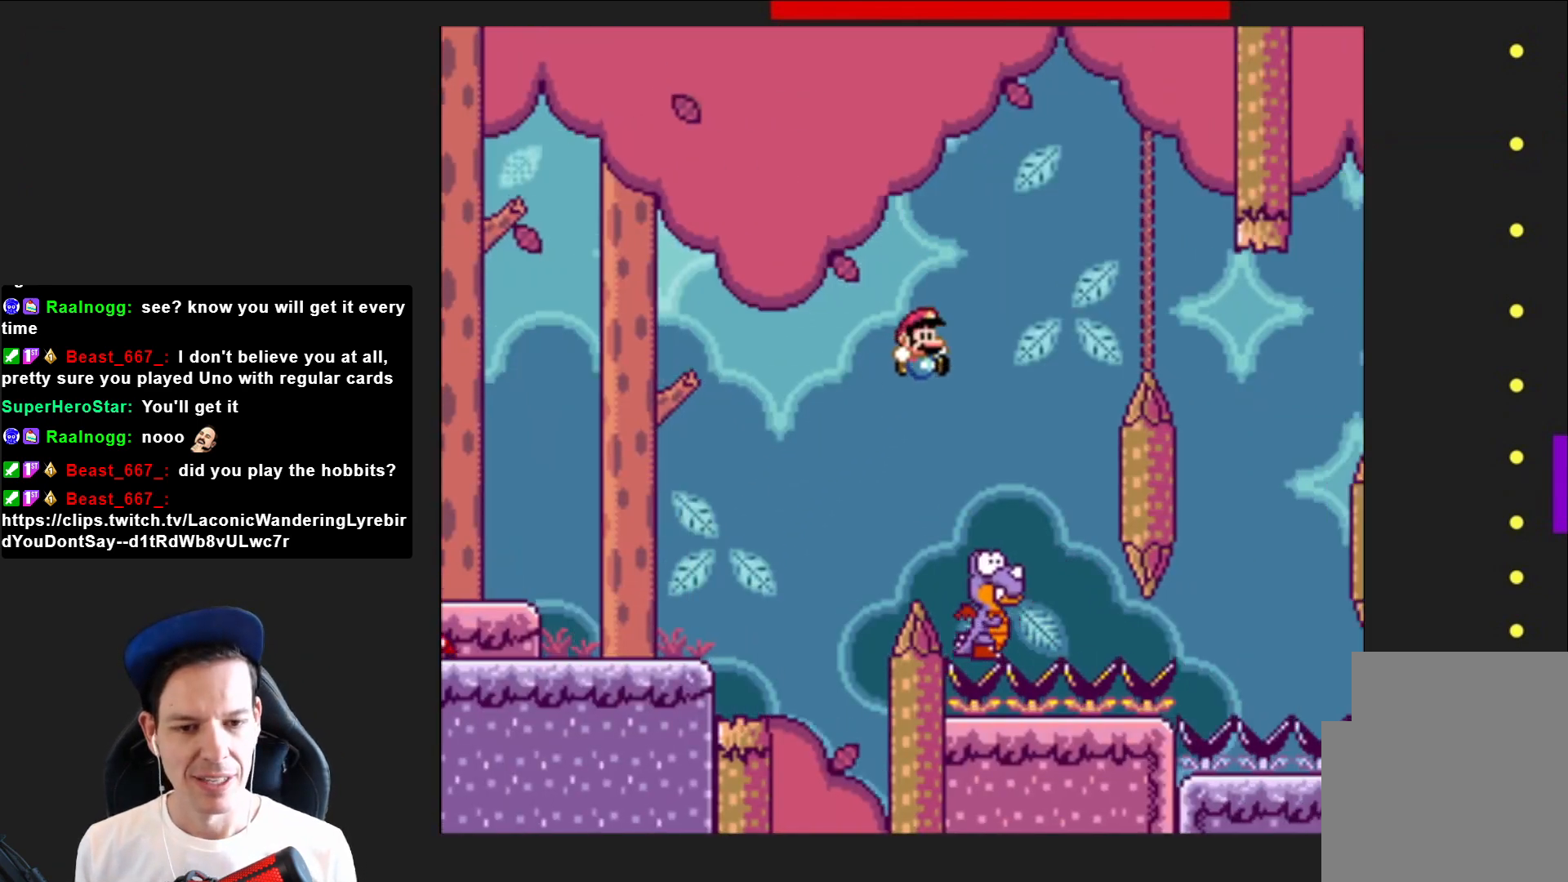
{"buttons": ["CROSS", "SQUARE", "DPAD_RIGHT"], "right_stick": "center", "events": [[34, "DPAD_RIGHT", "up"], [134, "DPAD_LEFT", "down"], [267, "DPAD_LEFT", "up"], [401, "DPAD_RIGHT", "down"]]}
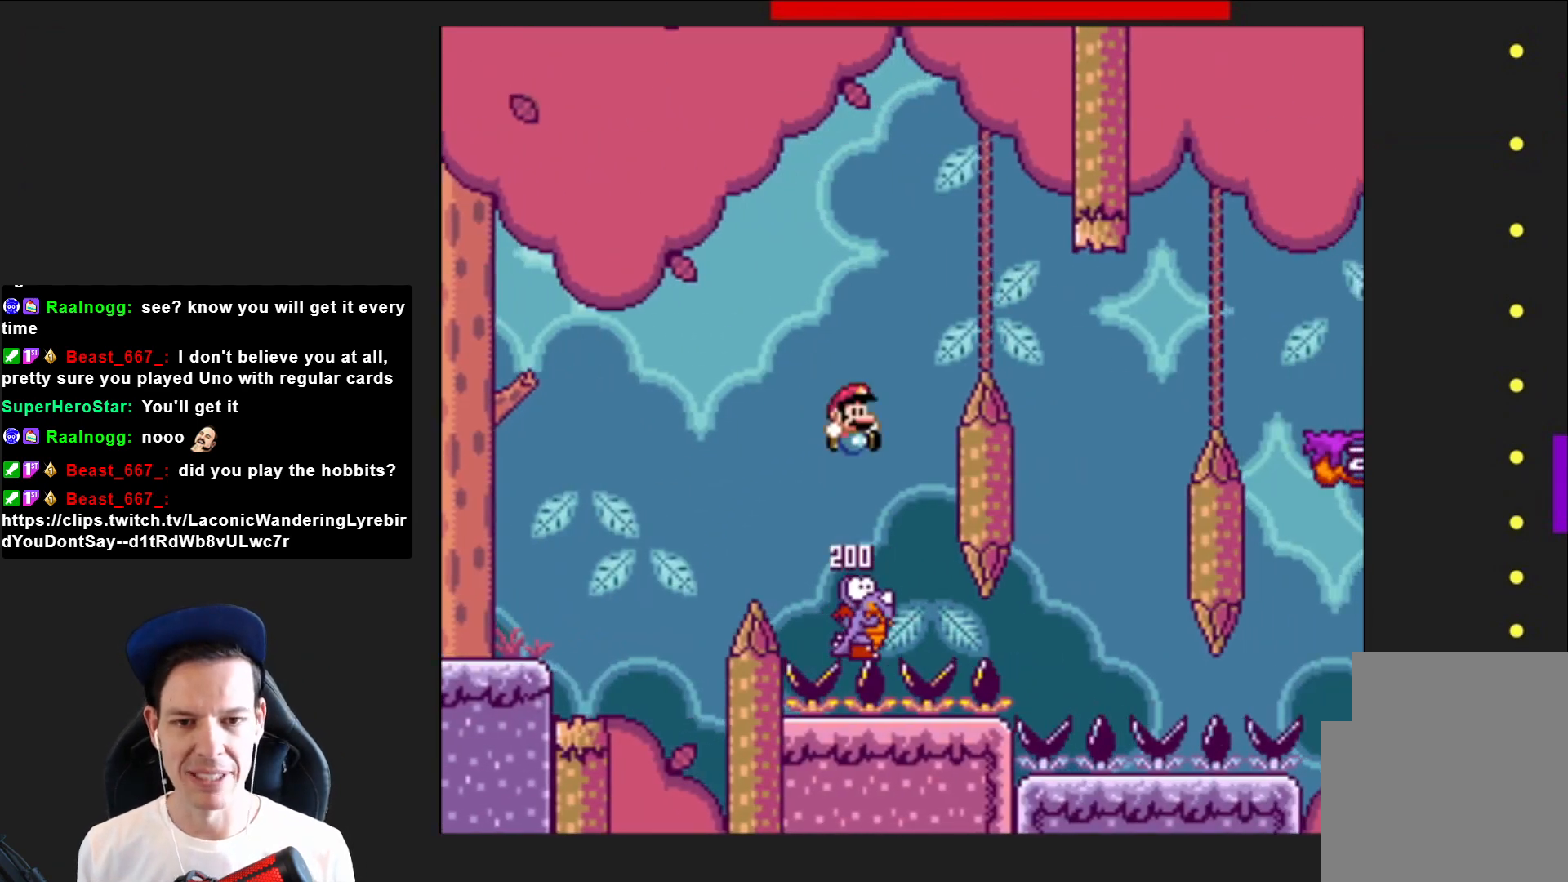
{"buttons": ["CROSS", "SQUARE"], "right_stick": "center", "events": [[400, "DPAD_RIGHT", "up"]]}
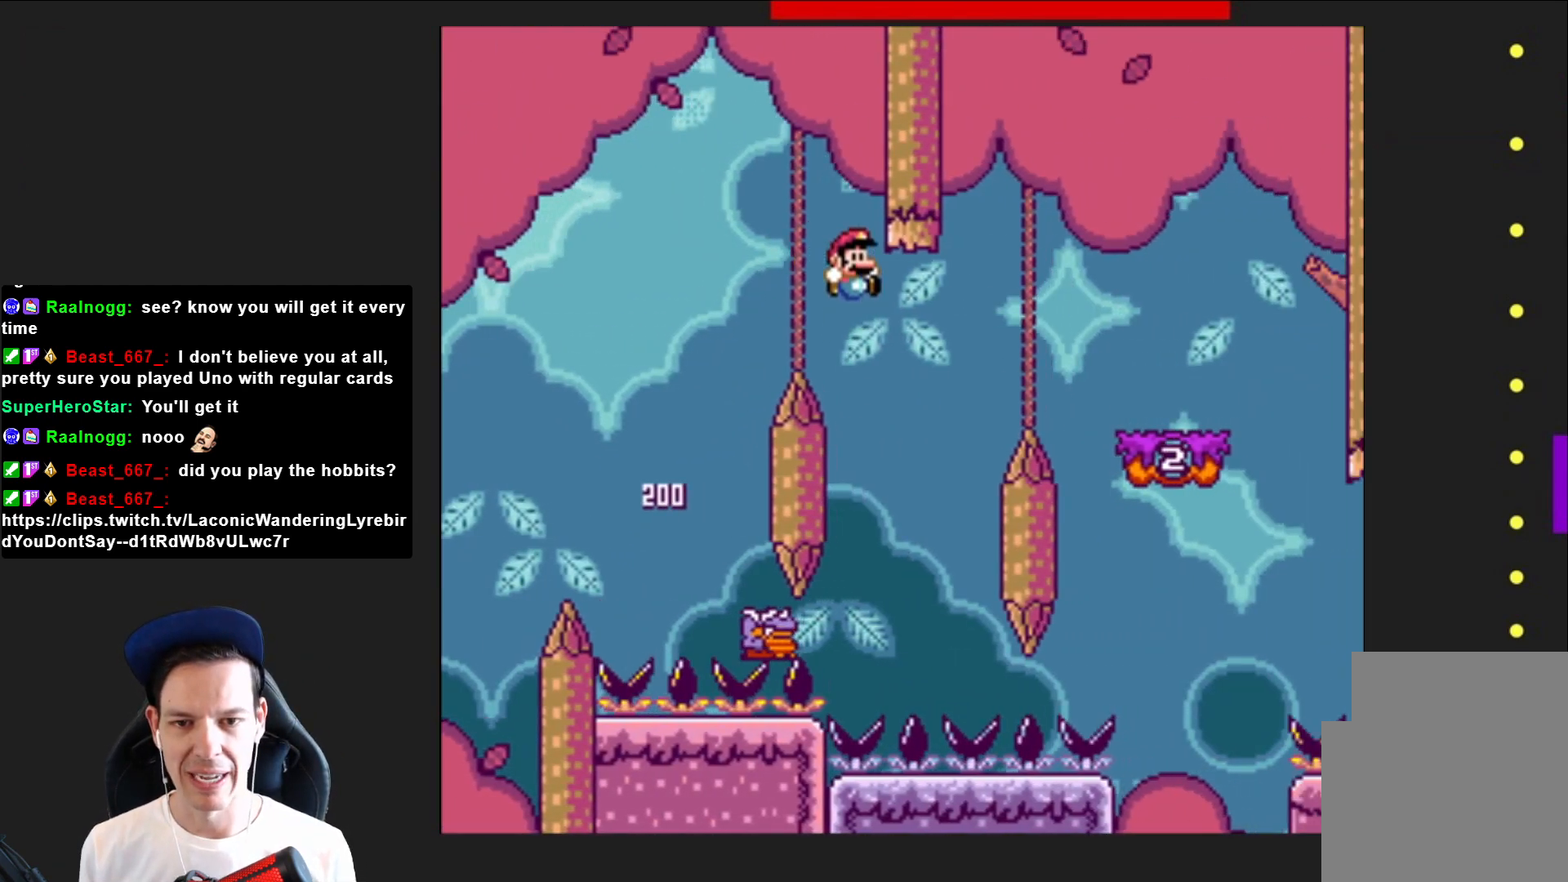
{"buttons": ["CROSS", "SQUARE", "DPAD_RIGHT"], "right_stick": "center", "events": [[34, "DPAD_LEFT", "down"], [200, "DPAD_LEFT", "up"], [367, "DPAD_RIGHT", "down"]]}
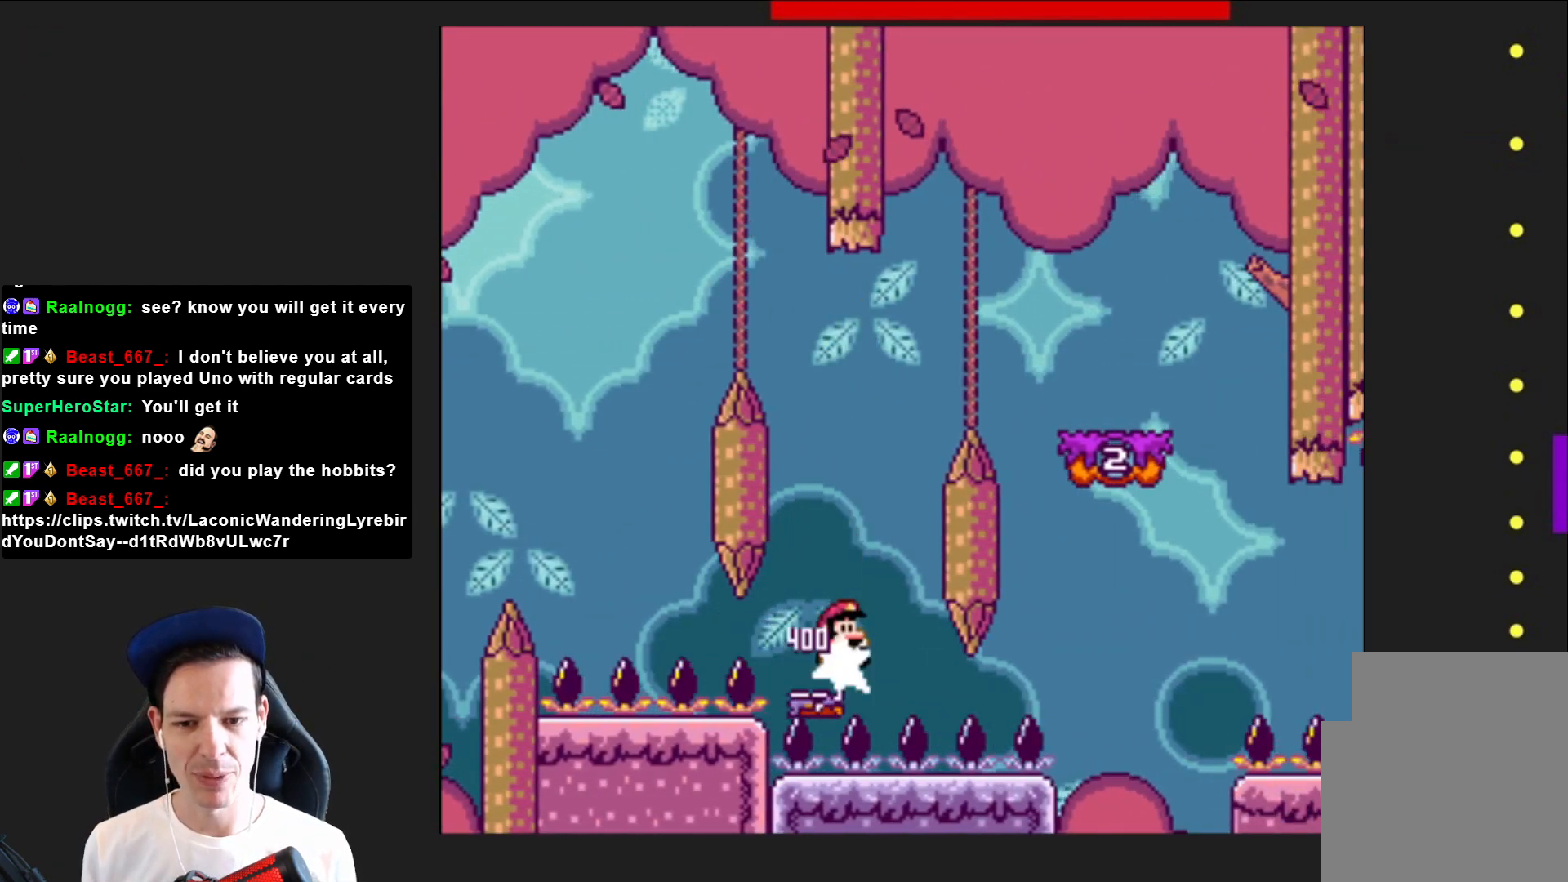
{"buttons": ["SQUARE"], "right_stick": "center", "events": [[433, "DPAD_RIGHT", "up"], [500, "CROSS", "up"]]}
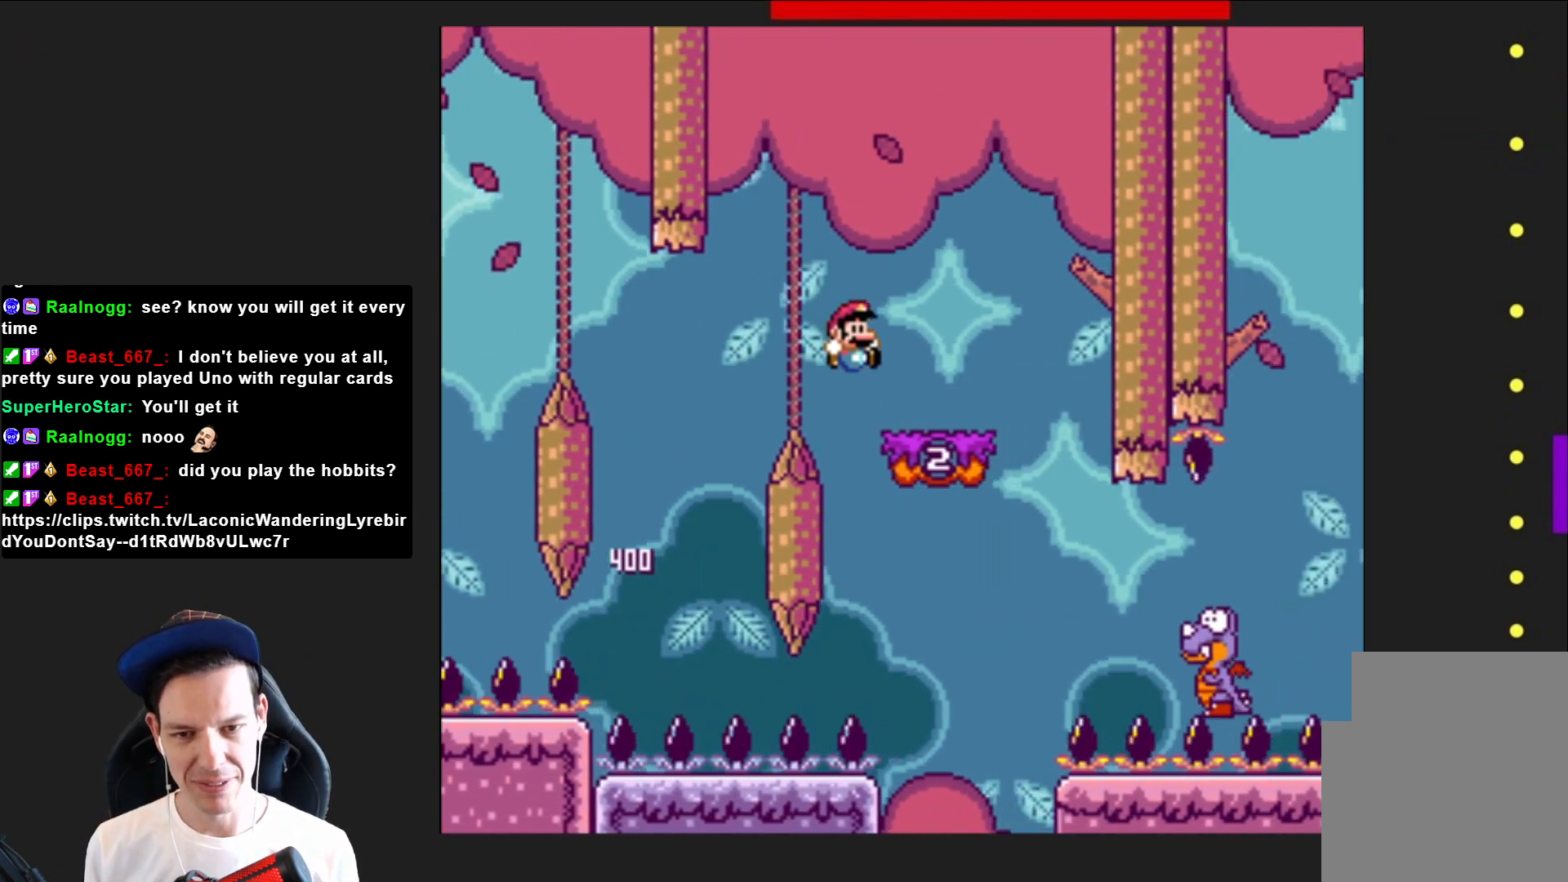
{"buttons": ["SQUARE"], "right_stick": "center", "events": [[34, "DPAD_LEFT", "down"], [200, "DPAD_LEFT", "up"], [301, "CROSS", "down"], [334, "DPAD_LEFT", "down"], [434, "DPAD_LEFT", "up"], [467, "CROSS", "up"]]}
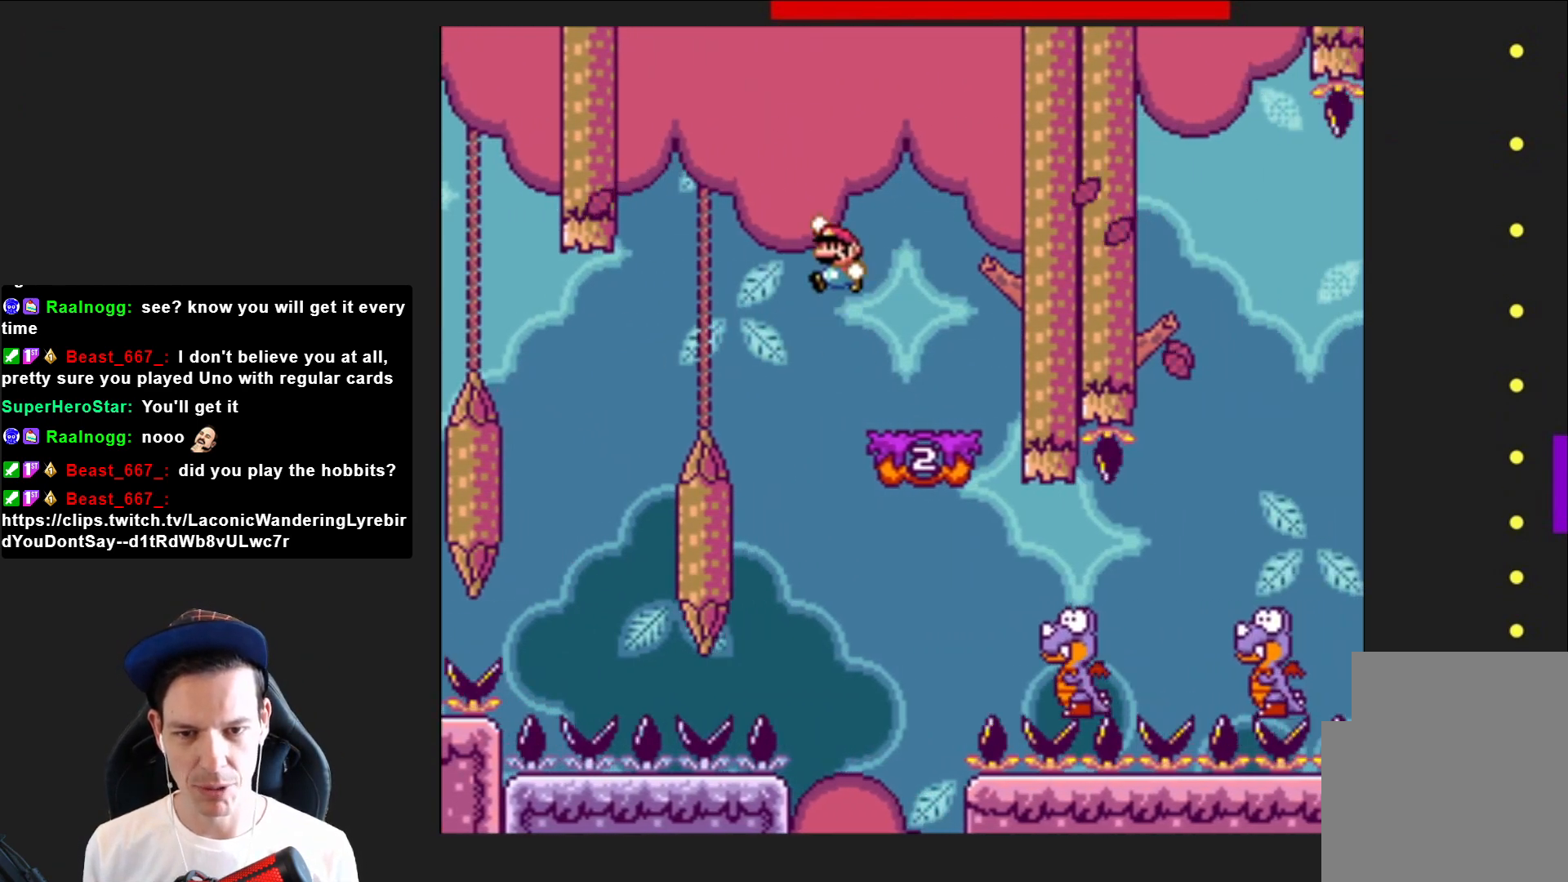
{"buttons": ["SQUARE", "DPAD_RIGHT"], "right_stick": "center", "events": [[66, "DPAD_RIGHT", "down"]]}
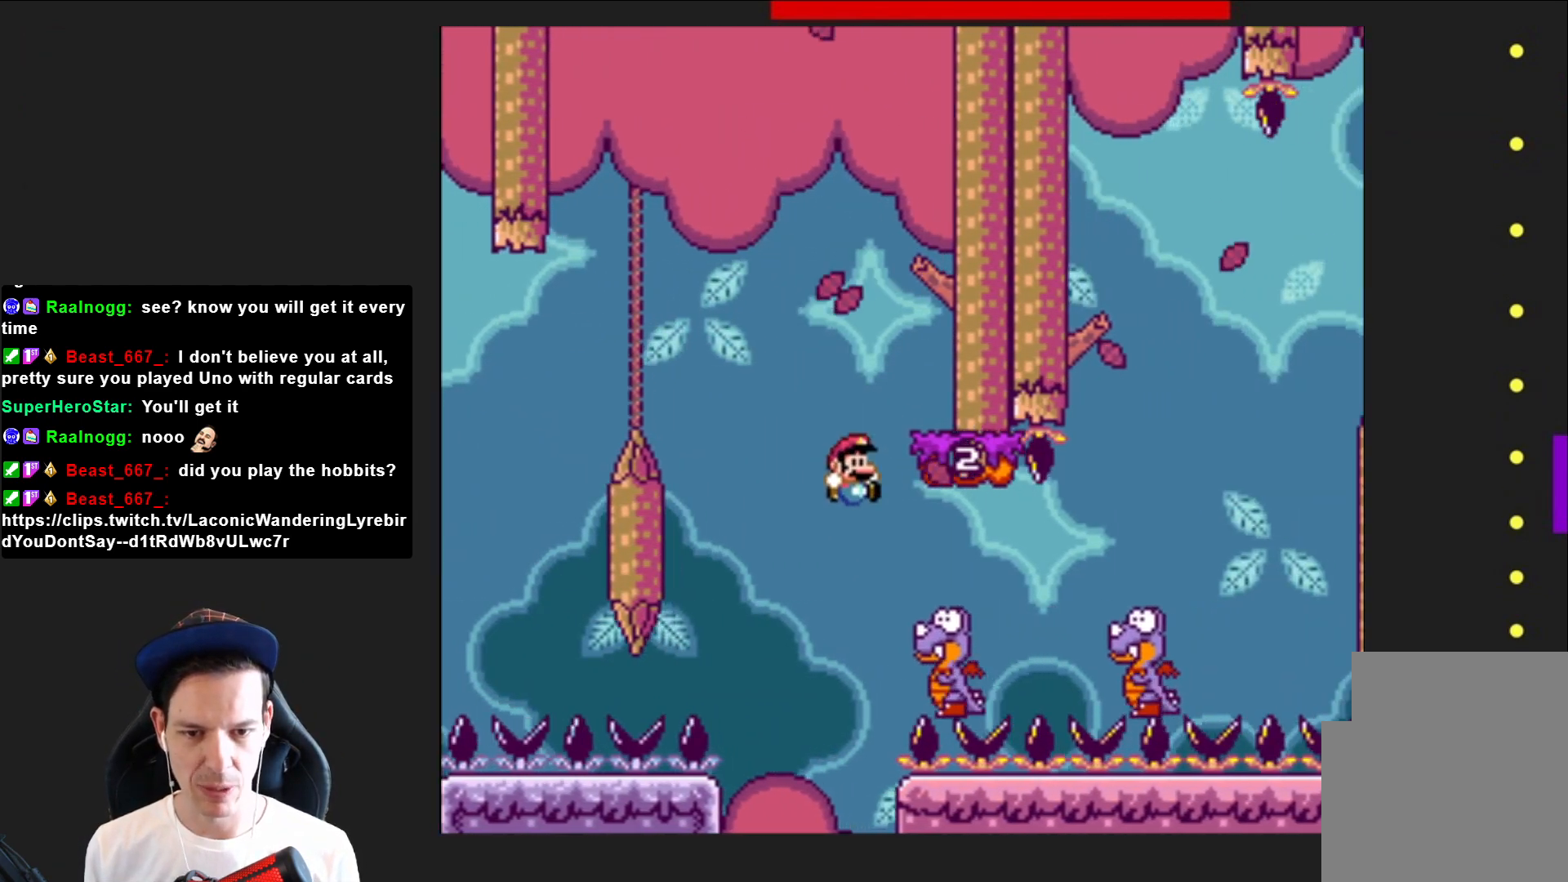
{"buttons": ["CROSS", "SQUARE", "DPAD_RIGHT"], "right_stick": "center", "events": [[301, "CROSS", "down"]]}
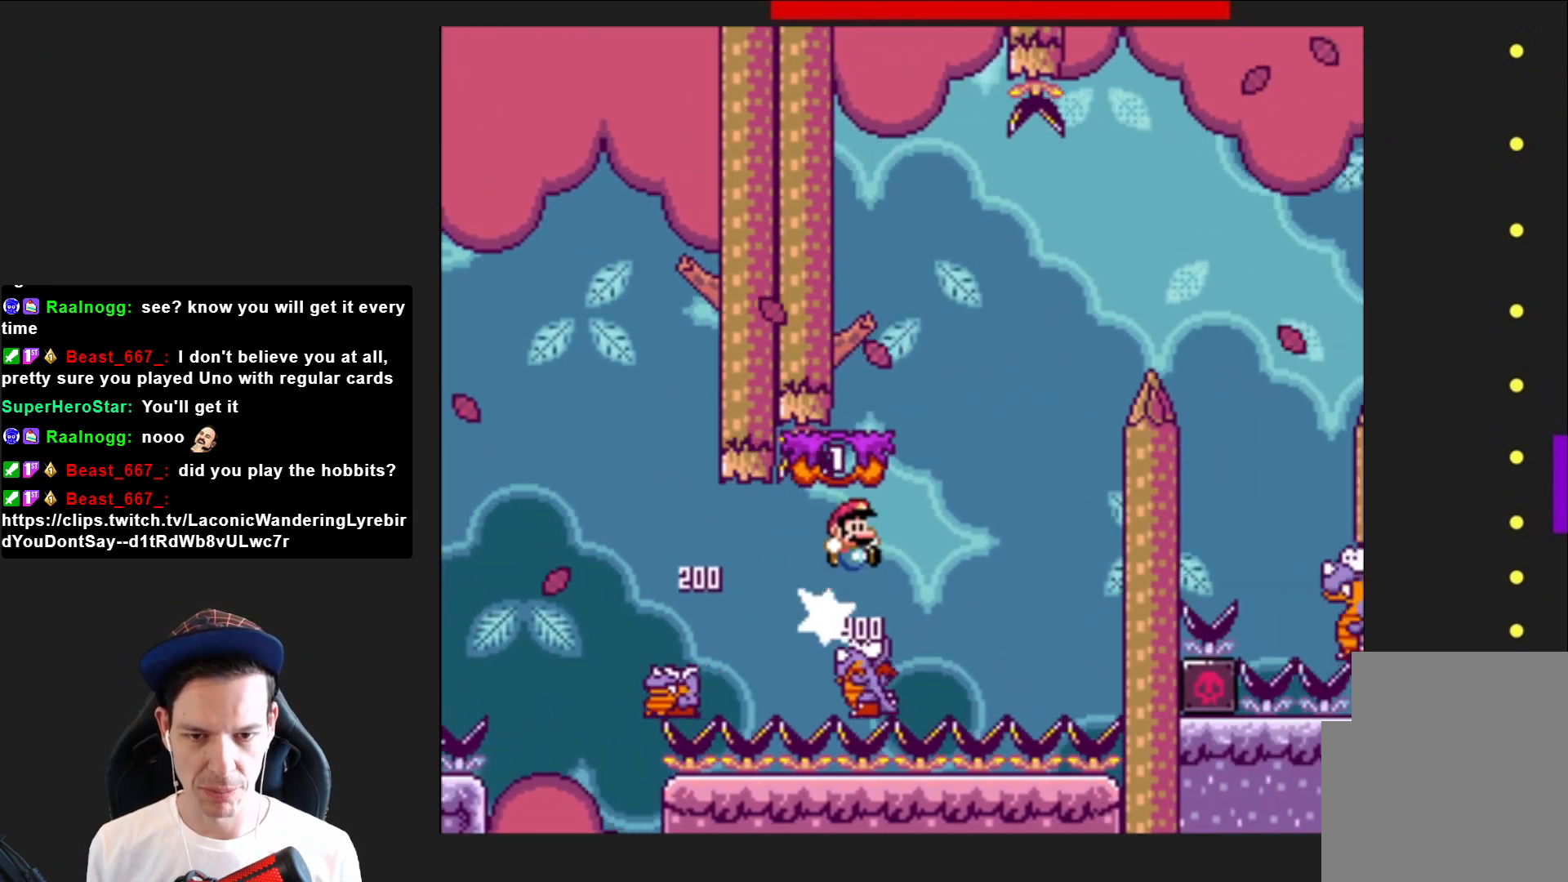
{"buttons": ["SQUARE", "DPAD_RIGHT"], "right_stick": "center", "events": [[66, "DPAD_RIGHT", "up"], [167, "DPAD_LEFT", "down"], [200, "CROSS", "up"], [300, "DPAD_LEFT", "up"], [467, "DPAD_RIGHT", "down"]]}
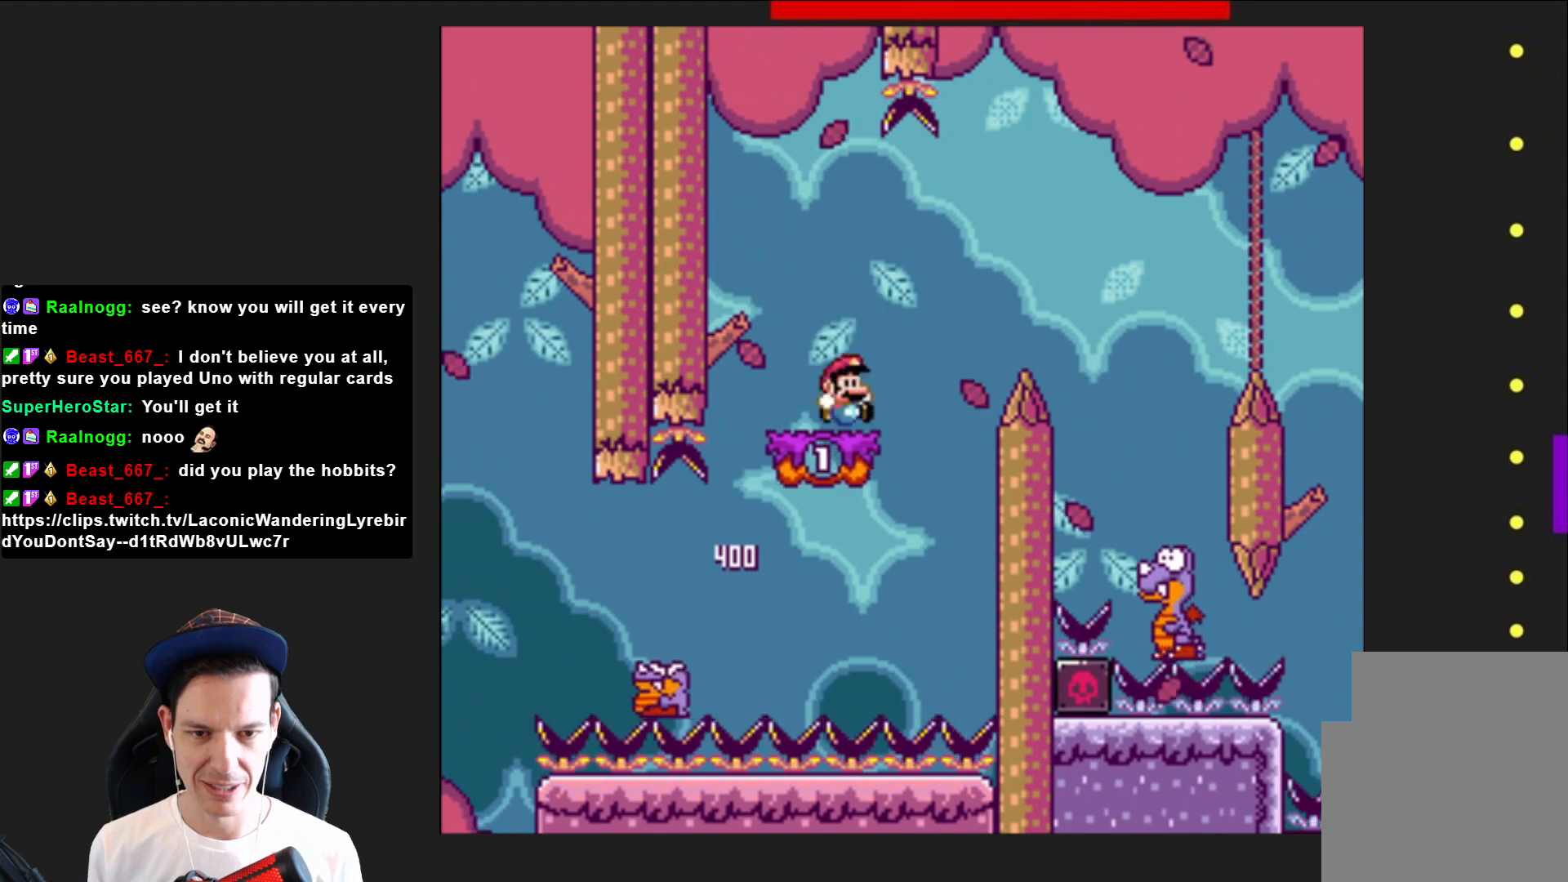
{"buttons": ["SQUARE", "DPAD_RIGHT"], "right_stick": "center", "events": [[67, "CROSS", "down"], [367, "CROSS", "up"]]}
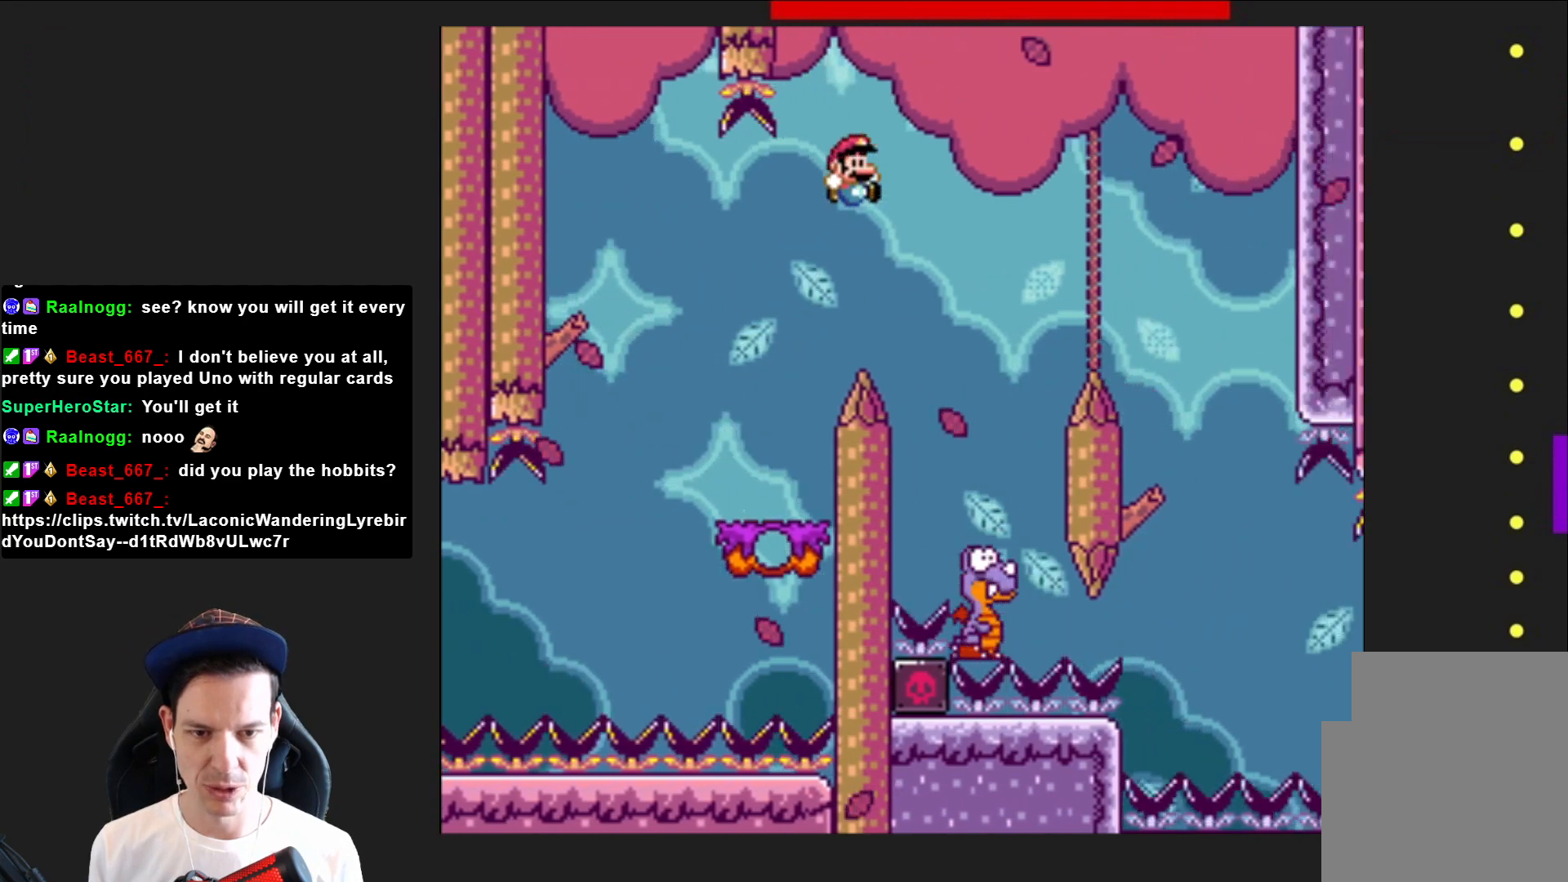
{"buttons": ["CROSS", "SQUARE"], "right_stick": "center", "events": [[133, "DPAD_RIGHT", "up"], [200, "CROSS", "down"], [300, "DPAD_LEFT", "down"], [500, "DPAD_LEFT", "up"]]}
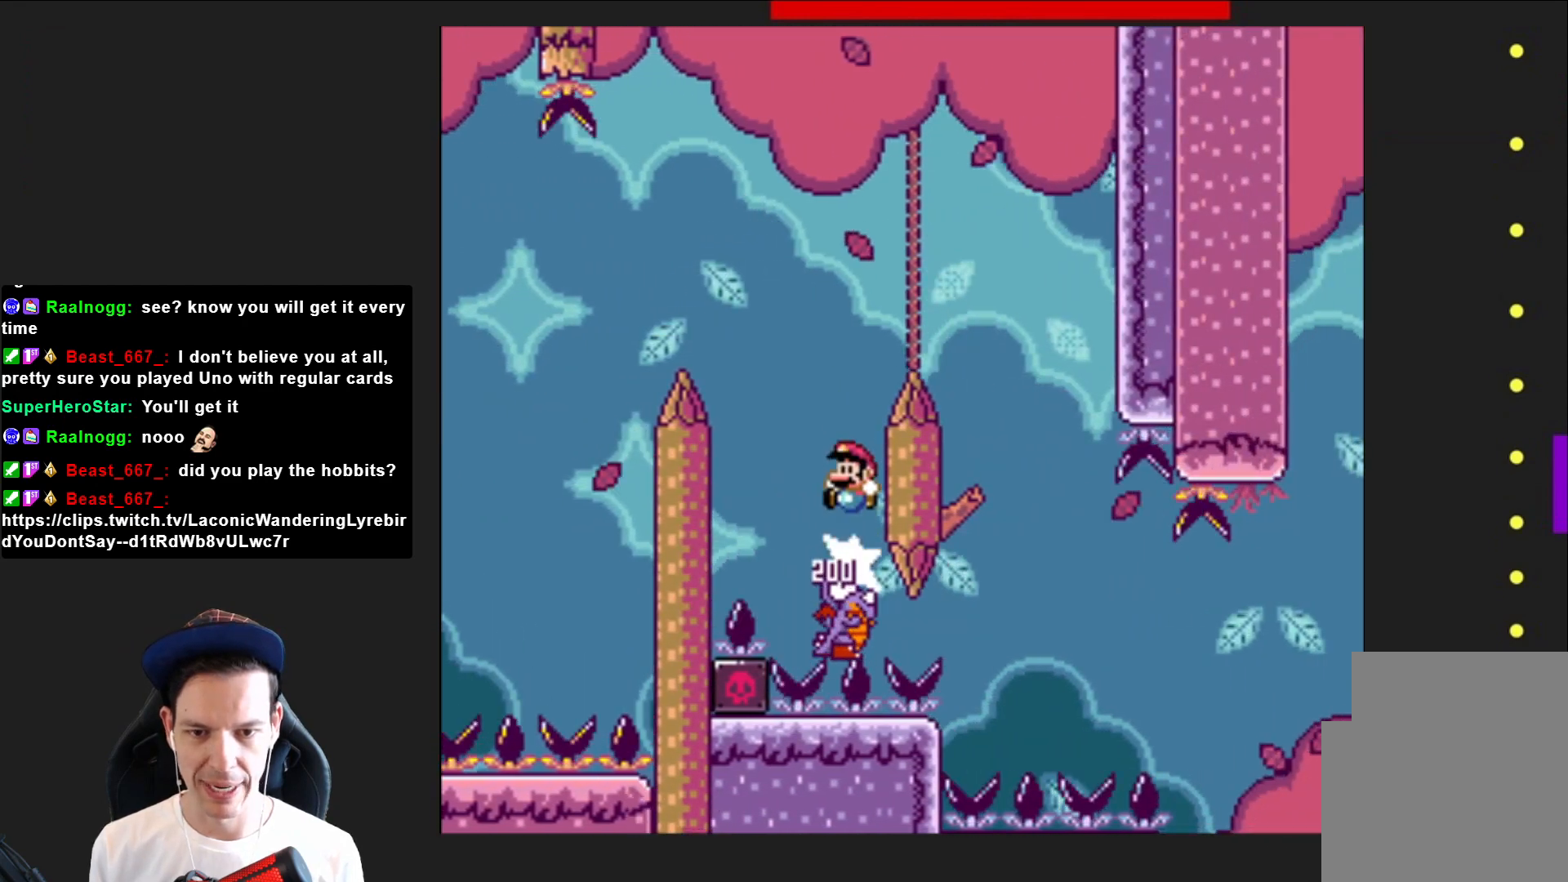
{"buttons": ["CROSS", "SQUARE", "DPAD_RIGHT"], "right_stick": "center", "events": [[100, "DPAD_RIGHT", "down"]]}
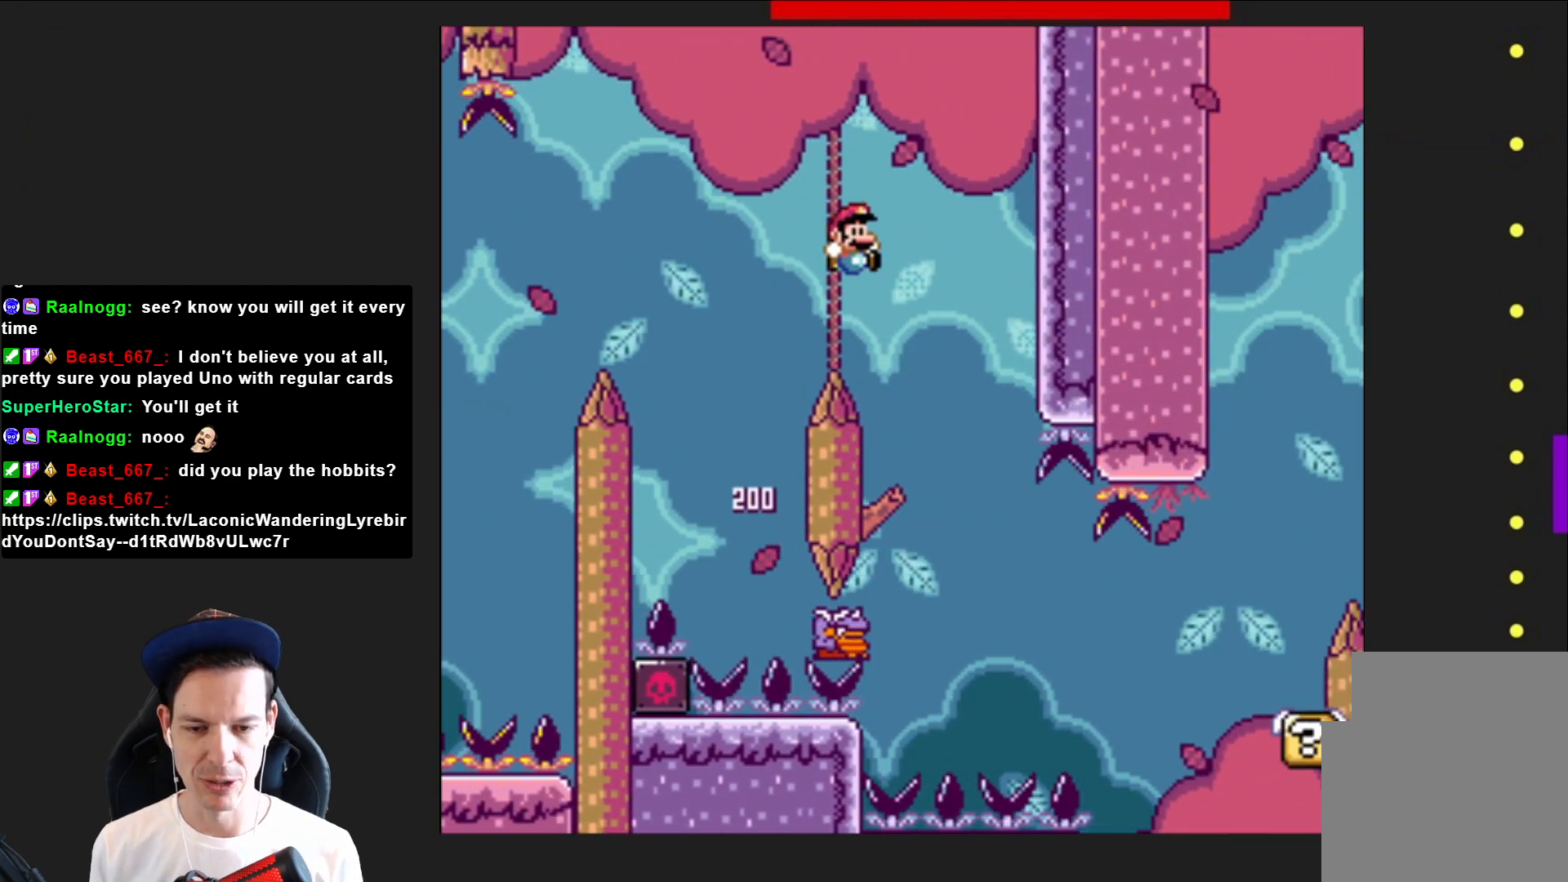
{"buttons": ["SQUARE", "DPAD_RIGHT"], "right_stick": "center", "events": [[133, "DPAD_RIGHT", "up"], [200, "DPAD_LEFT", "down"], [367, "DPAD_LEFT", "up"], [467, "CROSS", "up"], [467, "DPAD_RIGHT", "down"]]}
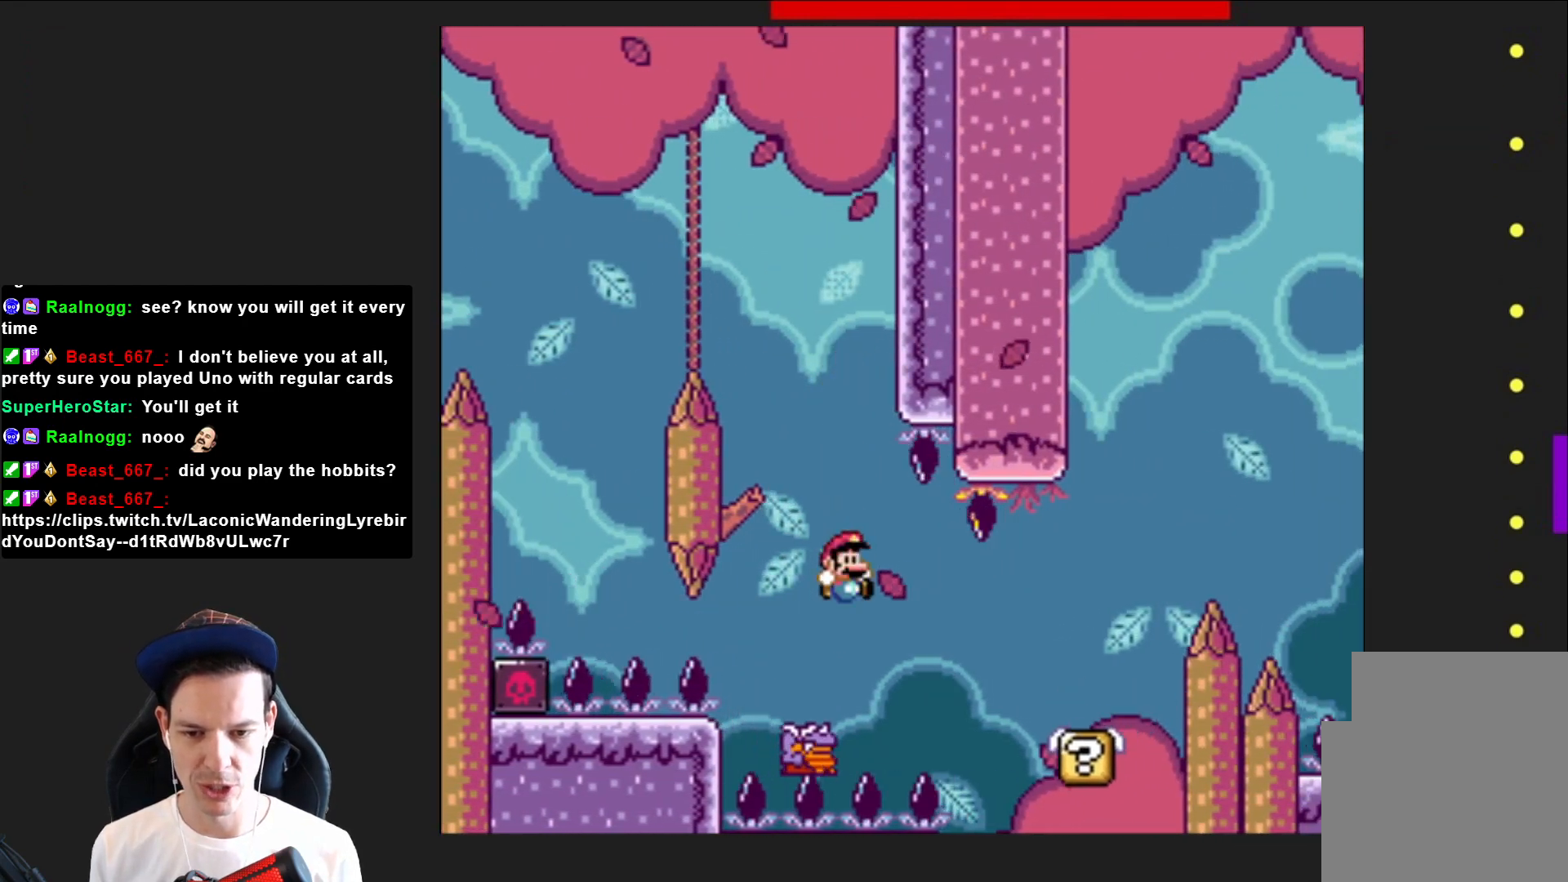
{"buttons": ["SQUARE", "DPAD_RIGHT"], "right_stick": "center", "events": []}
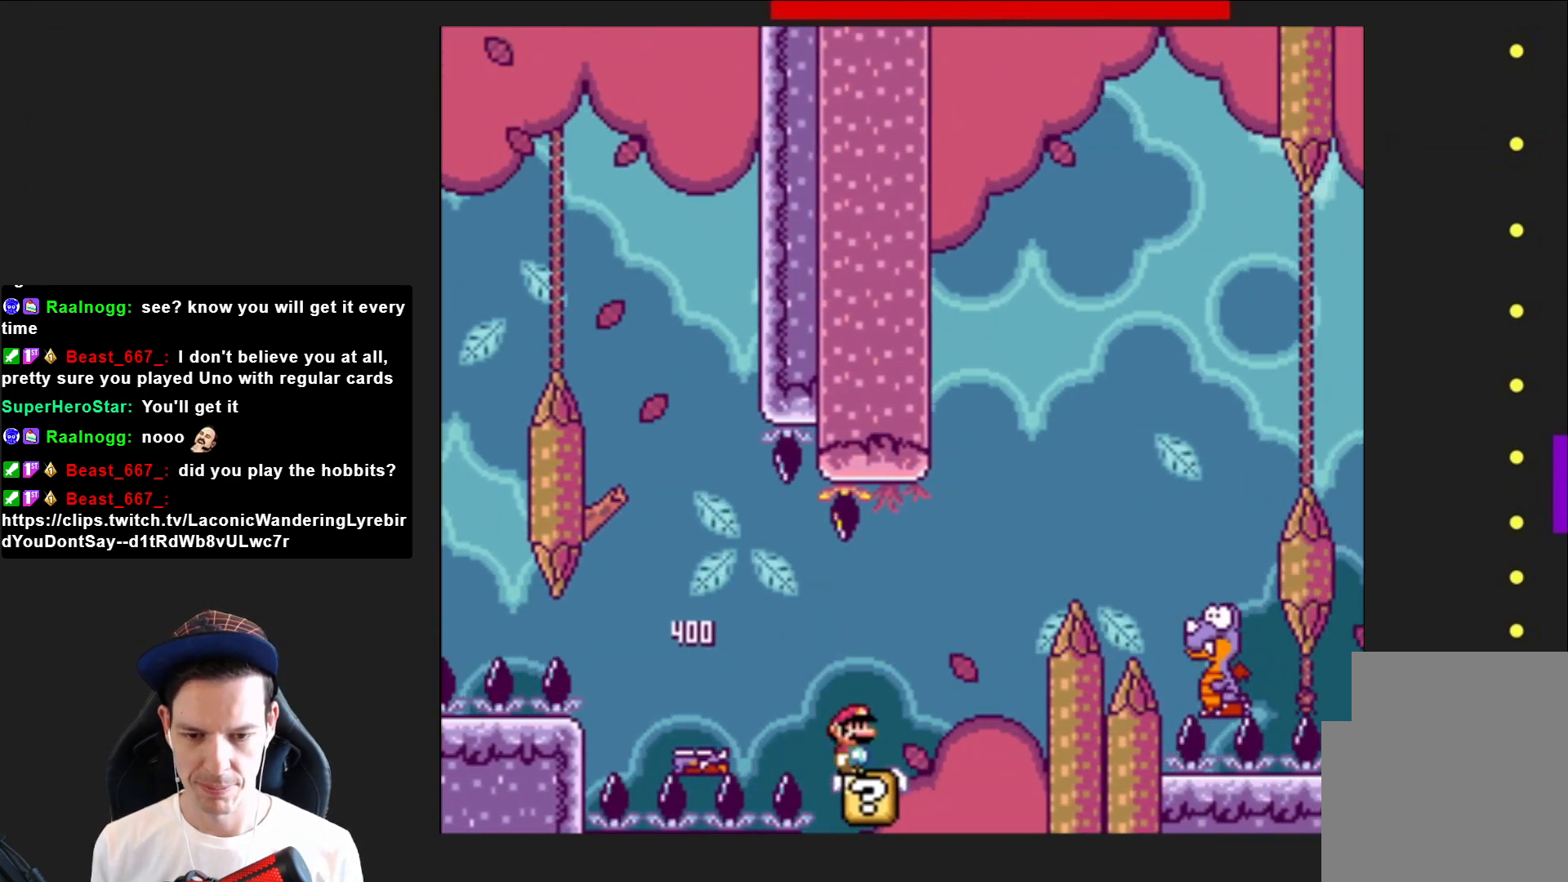
{"buttons": ["SQUARE", "DPAD_RIGHT"], "right_stick": "center", "events": [[33, "CROSS", "down"], [467, "CROSS", "up"]]}
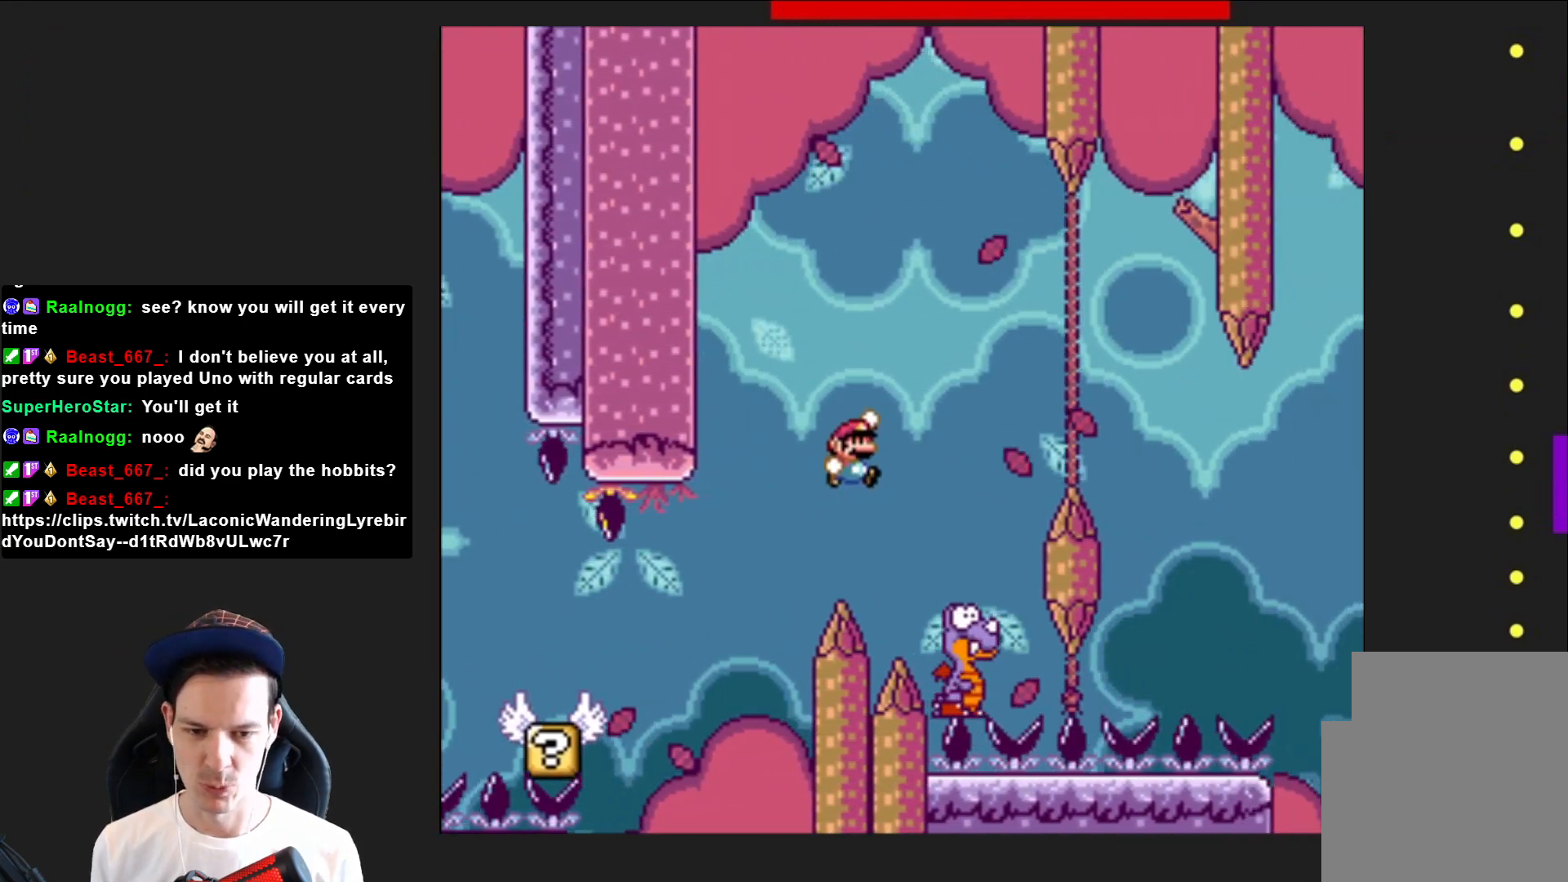
{"buttons": ["CROSS", "SQUARE", "DPAD_RIGHT"], "right_stick": "center", "events": [[67, "DPAD_RIGHT", "up"], [100, "CROSS", "down"], [200, "DPAD_LEFT", "down"], [334, "DPAD_LEFT", "up"], [434, "DPAD_RIGHT", "down"]]}
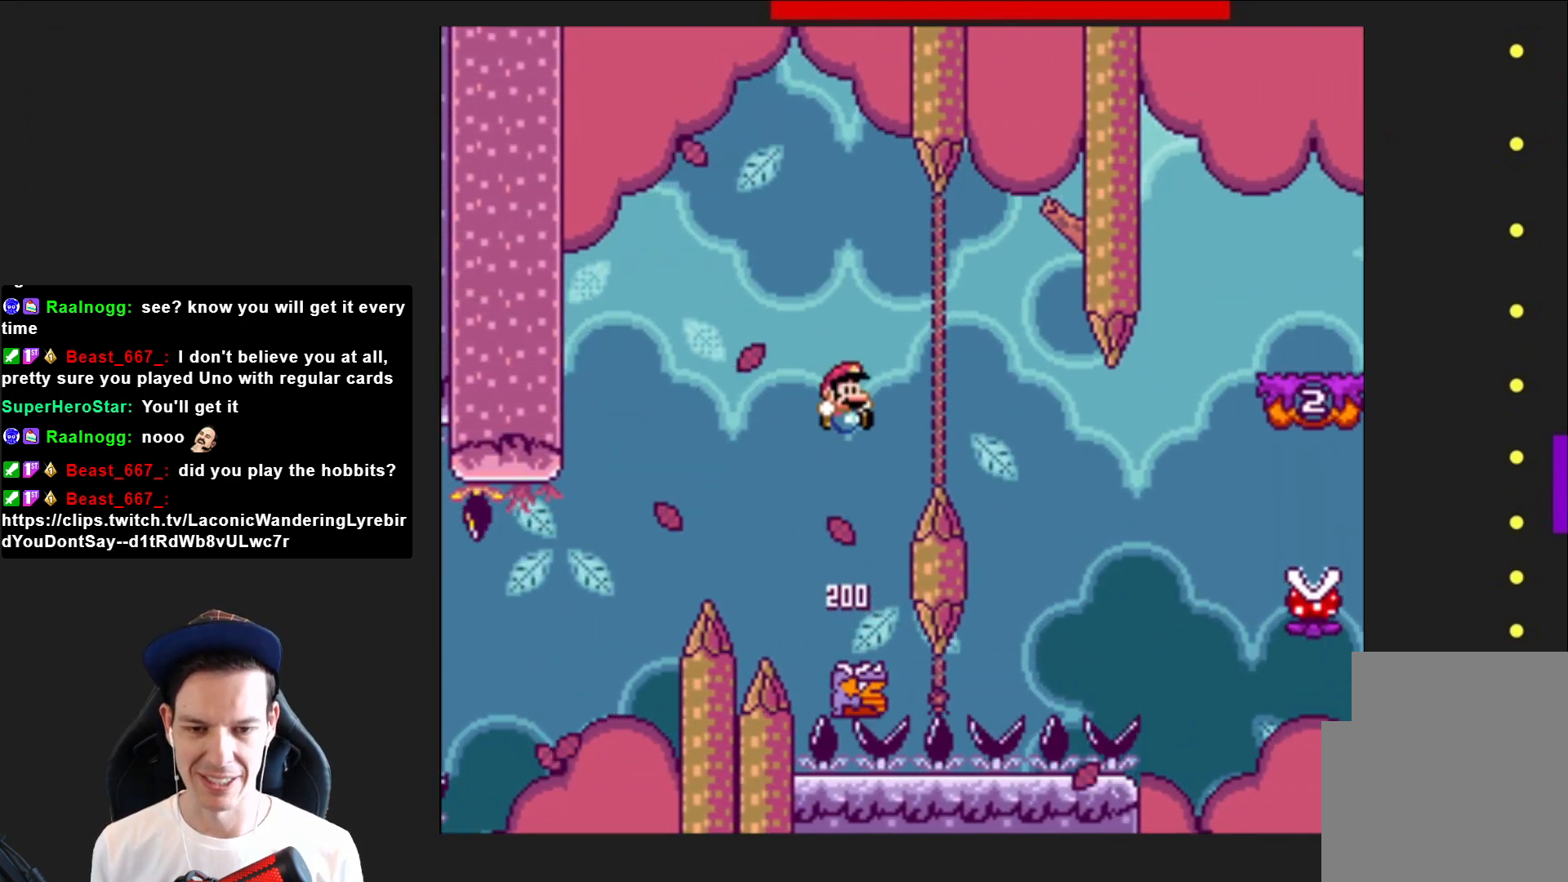
{"buttons": ["CROSS", "SQUARE", "DPAD_LEFT"], "right_stick": "center", "events": [[333, "DPAD_RIGHT", "up"], [433, "DPAD_LEFT", "down"]]}
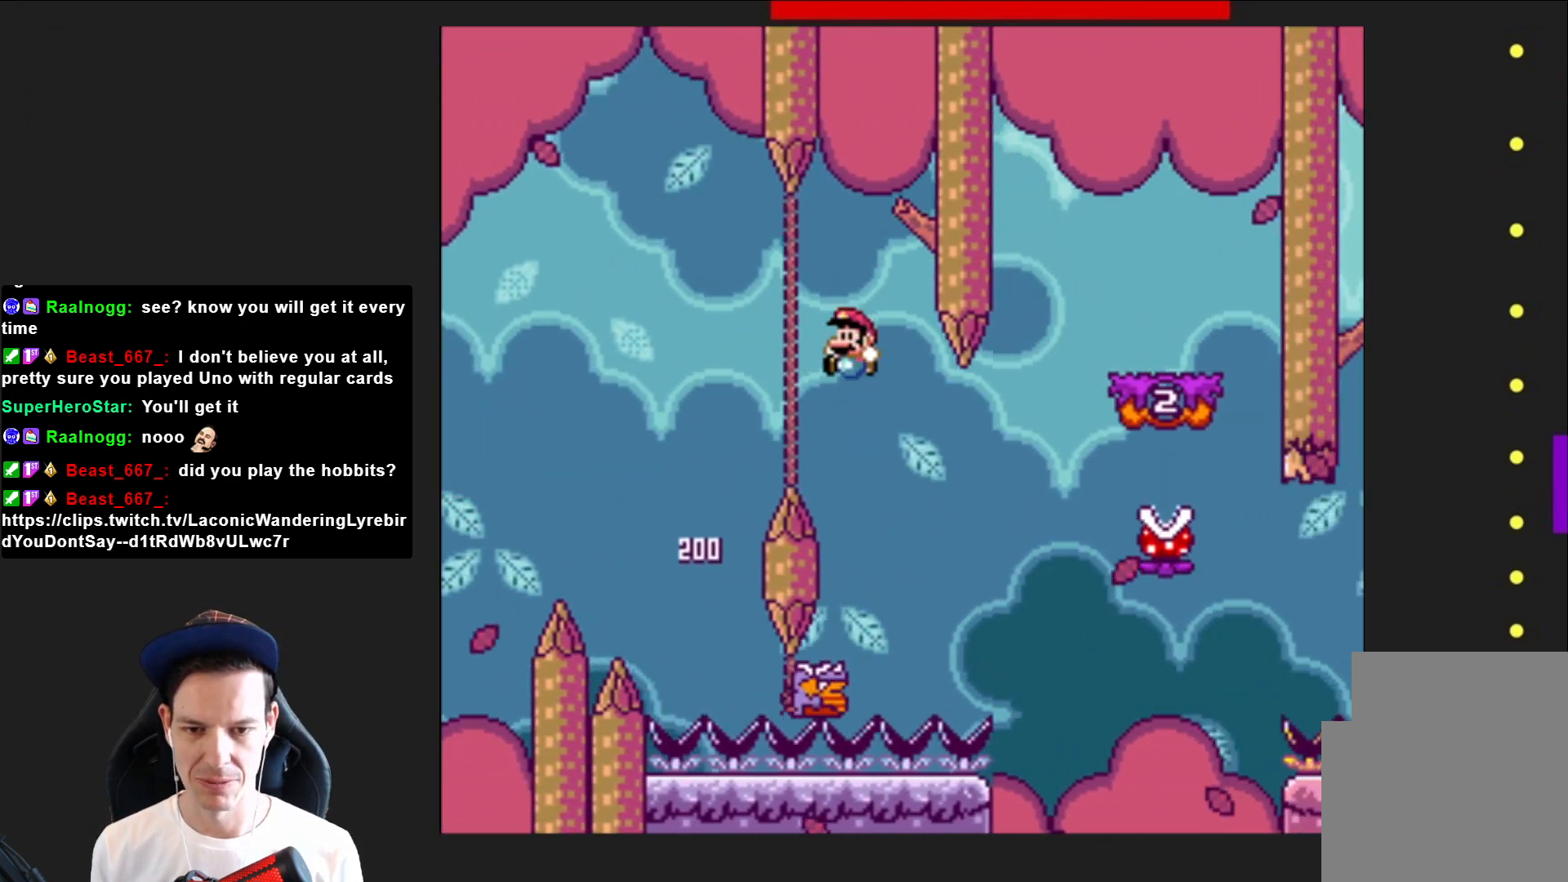
{"buttons": ["CROSS", "SQUARE", "DPAD_RIGHT"], "right_stick": "center", "events": [[67, "DPAD_LEFT", "up"], [134, "DPAD_RIGHT", "down"]]}
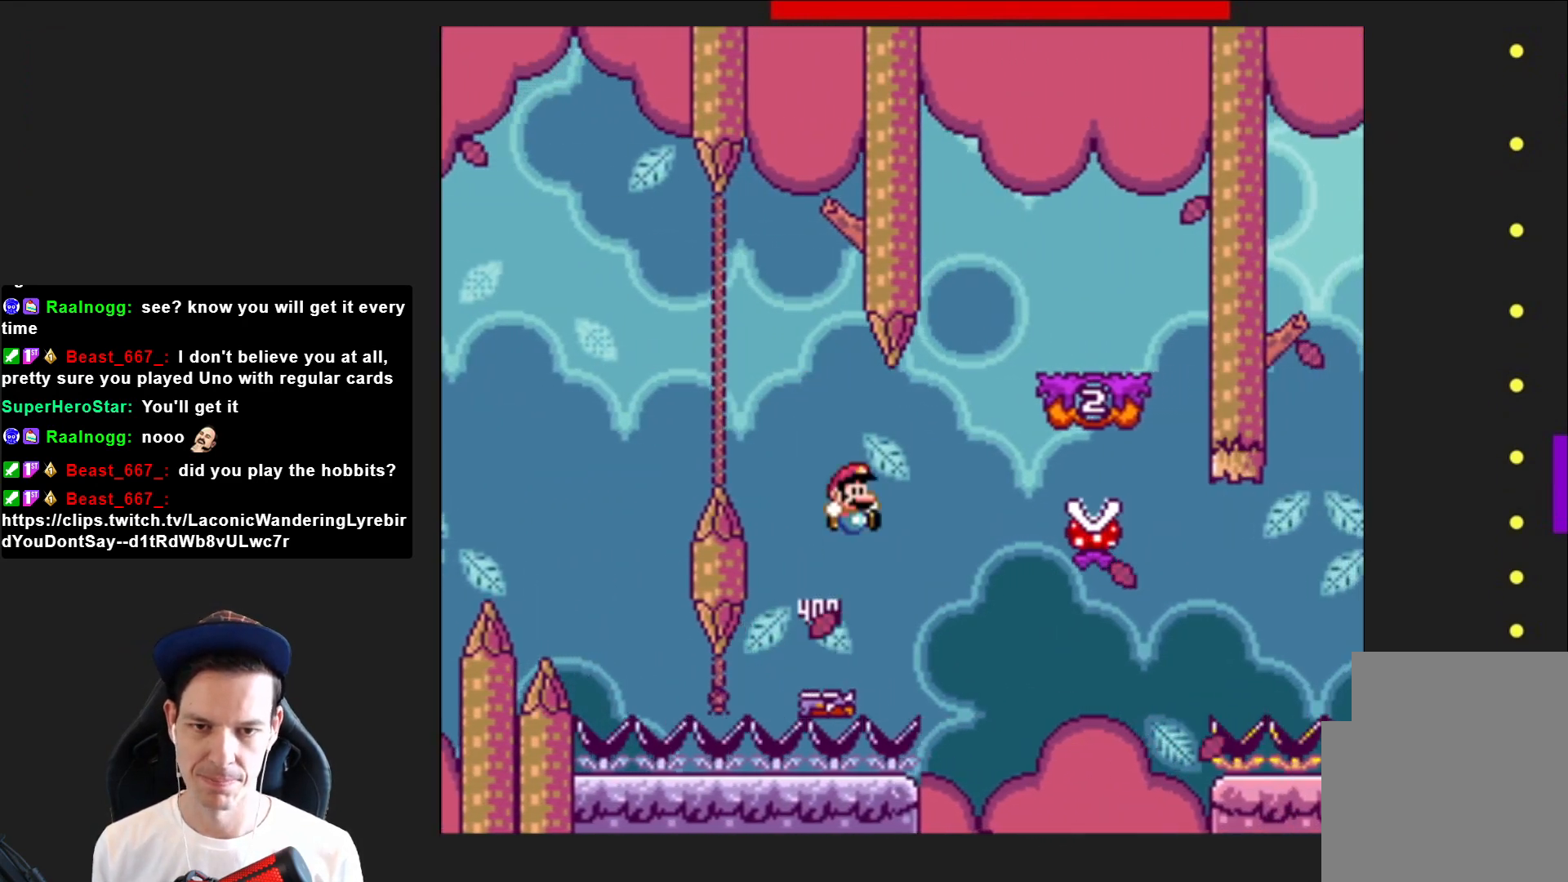
{"buttons": ["SQUARE", "DPAD_LEFT"], "right_stick": "center", "events": [[300, "DPAD_RIGHT", "up"], [367, "DPAD_LEFT", "down"], [433, "CROSS", "up"]]}
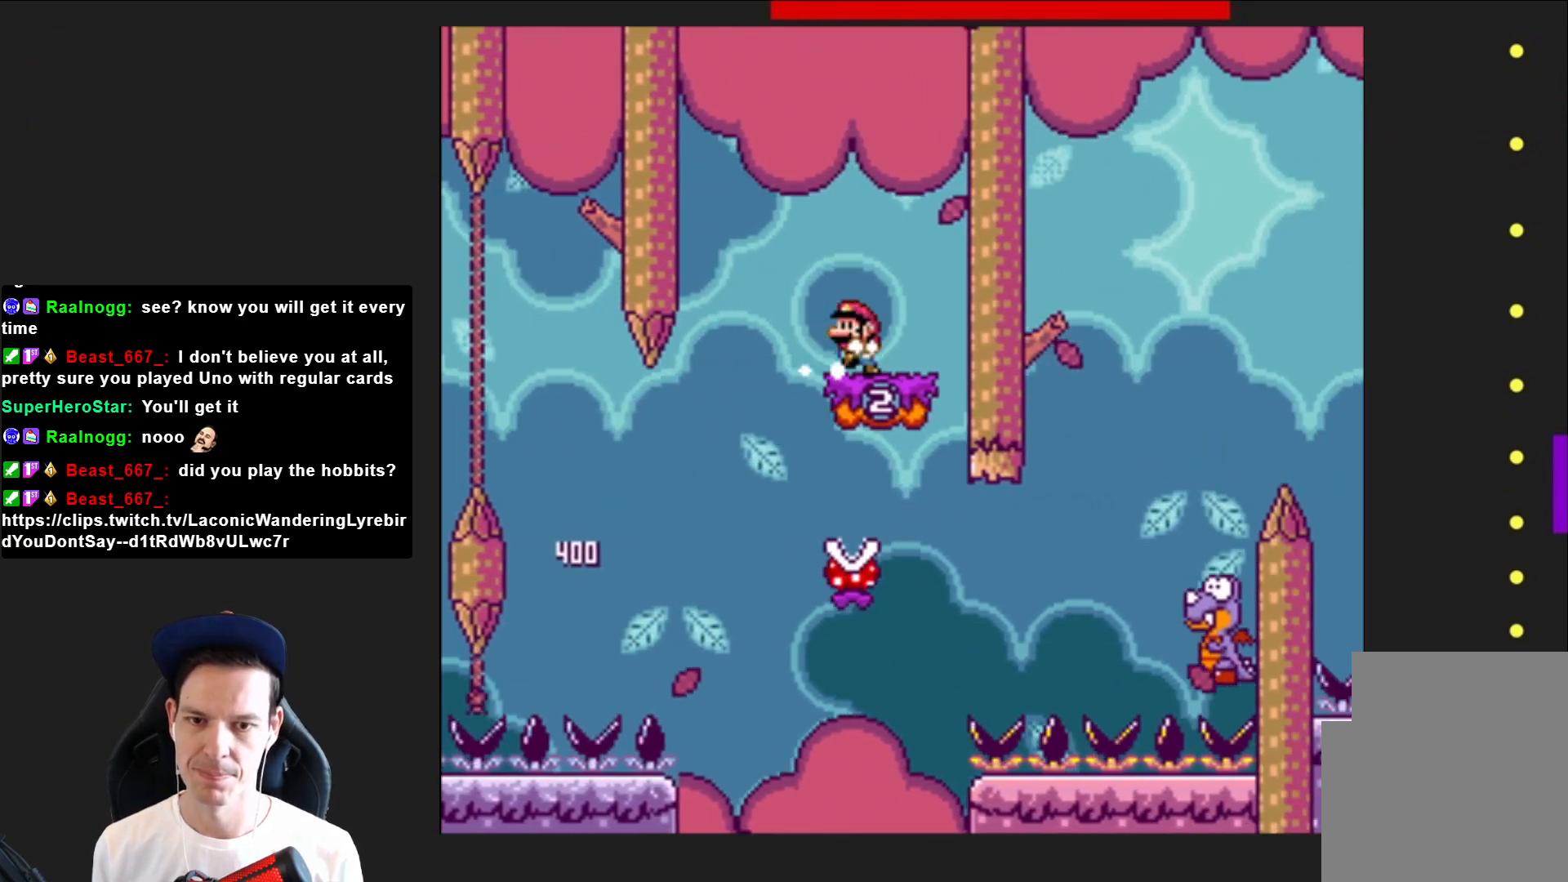
{"buttons": ["SQUARE"], "right_stick": "center", "events": [[134, "R2", "down"], [234, "DPAD_LEFT", "up"], [234, "R2", "up"], [367, "DPAD_RIGHT", "down"], [467, "DPAD_RIGHT", "up"]]}
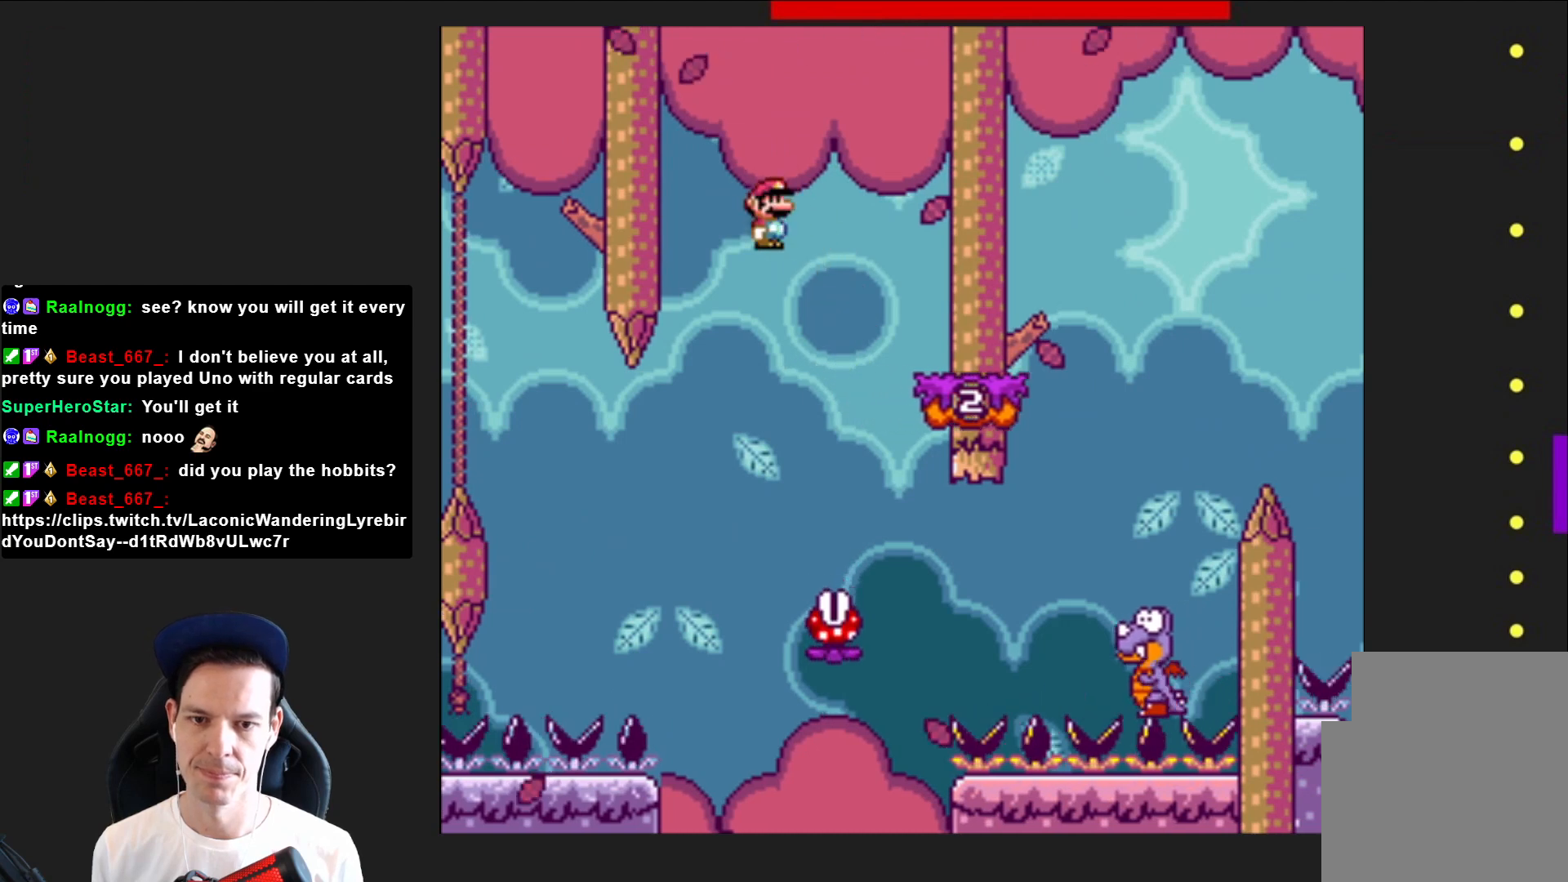
{"buttons": ["SQUARE", "R2", "DPAD_RIGHT"], "right_stick": "center", "events": [[133, "DPAD_RIGHT", "down"], [467, "R2", "down"]]}